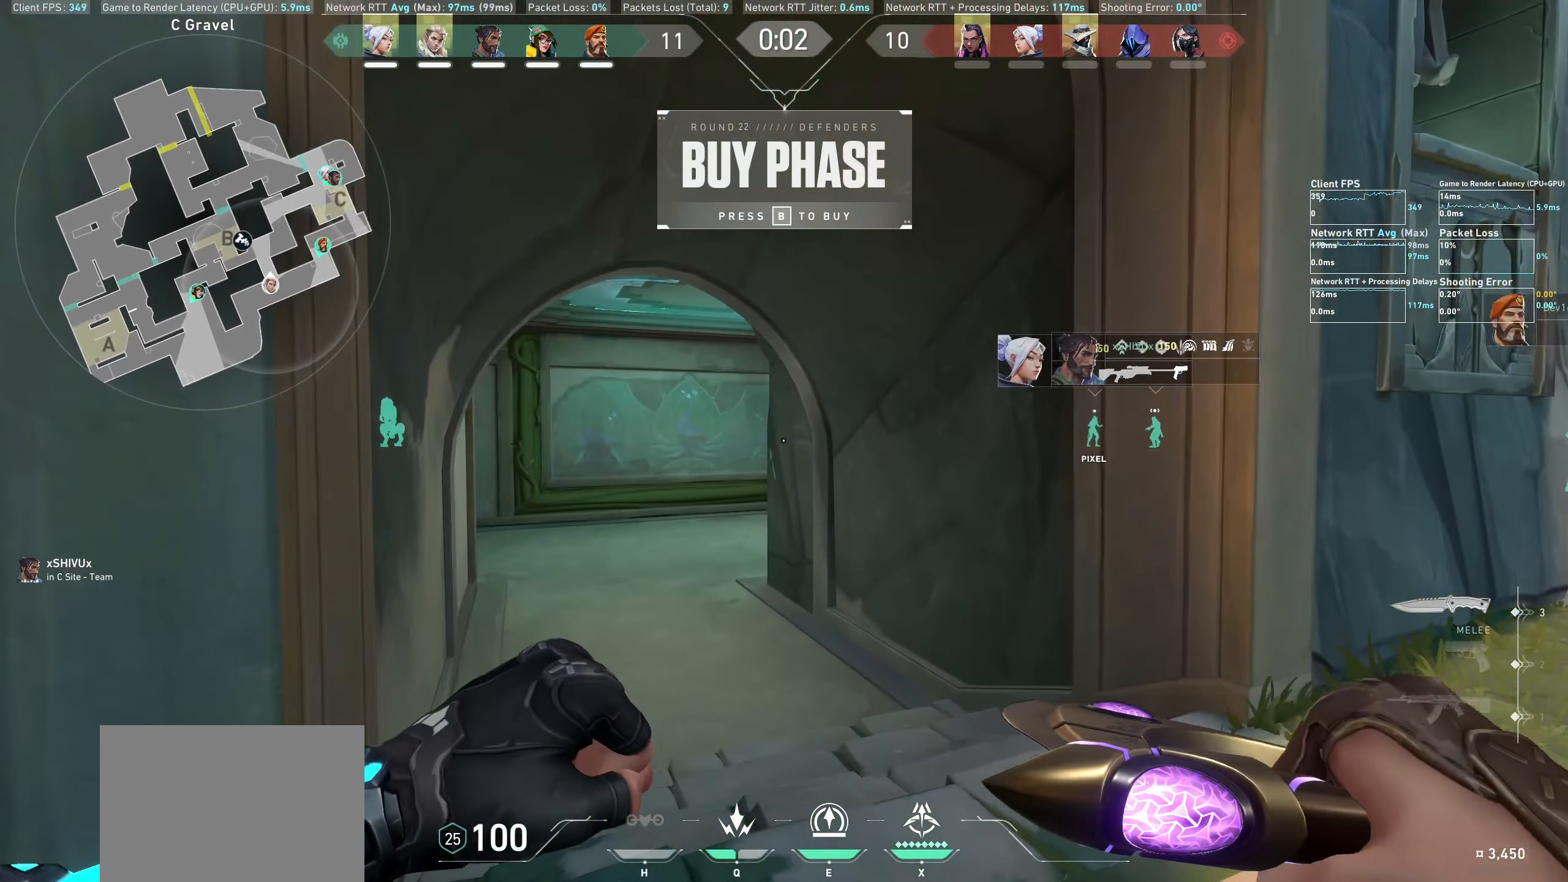
Gameplay with keyboard and mouse; each line is a JSON object with the keys and mouse buttons held at the frame after it. "events" lists presses ("down") and releases ("up") of "a", "ctrl", "d", "e", "q", "s", "shift", "space", "w", "mouse_left", "mouse_wheel", "mouse_right", "mouse_mb4" and "mouse_mb5" between this image and that frame as [ms after this image, input, new state], when the widget could be followed in between. "mouse_left", "mouse_wheel", "mouse_right", "mouse_mb4", "mouse_mb5" = the "left", "wheel", "right", "mb4", "mb5" buttons of the "mouse" list. No other keys are recorded. "wheel" means that the mouse wheel is clicked or scrolled. Not read: mouse_move.
{"keys": ["w"], "mouse": [], "events": [[16, "d", "down"], [350, "d", "up"], [366, "w", "down"]]}
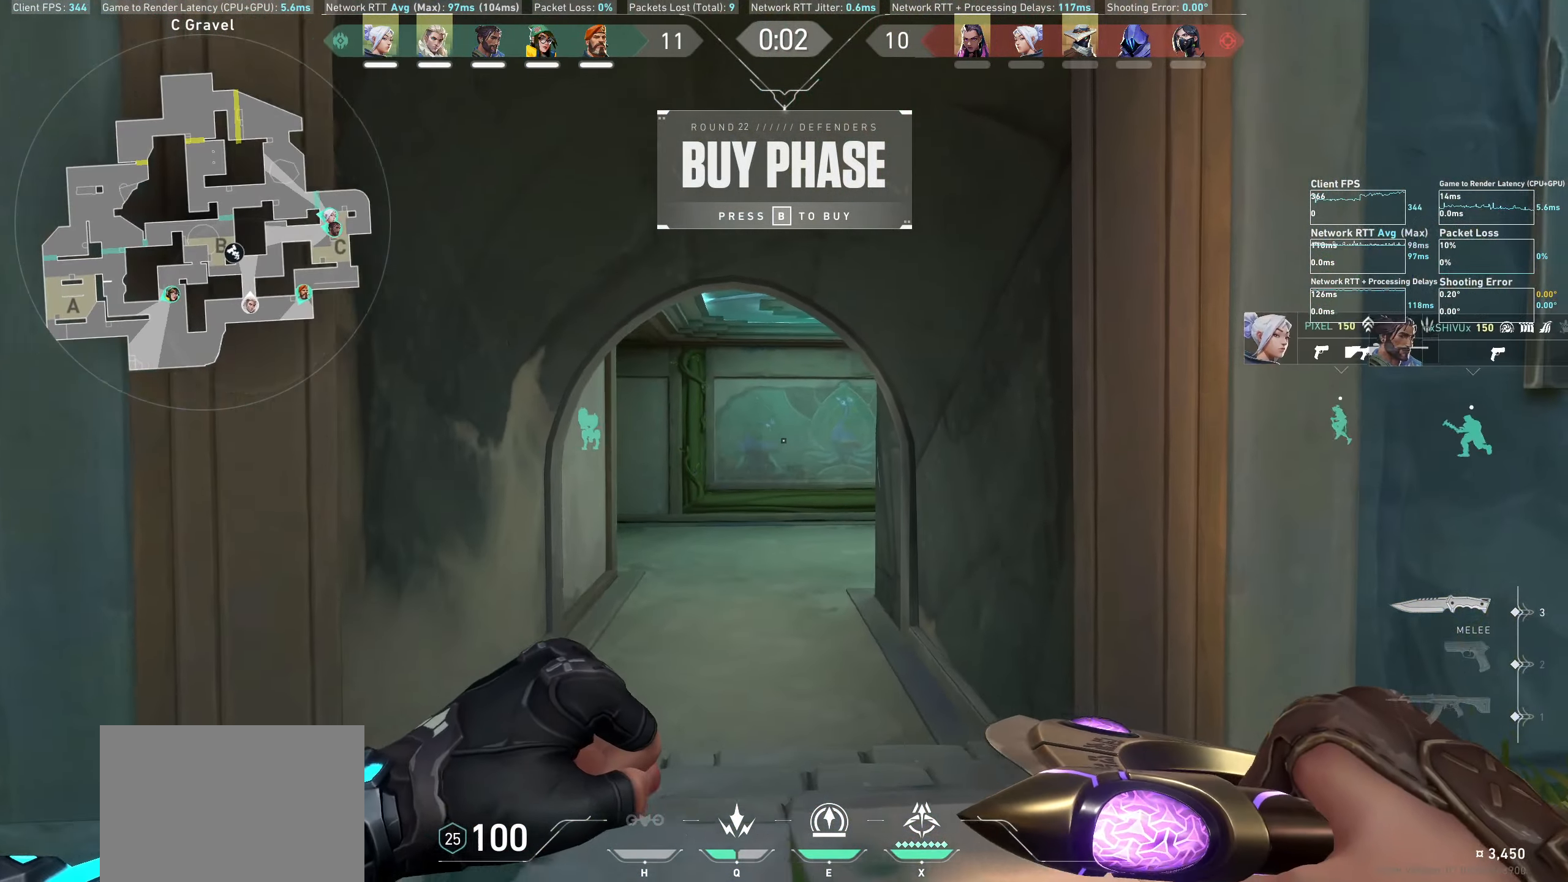
{"keys": ["w"], "mouse": [], "events": []}
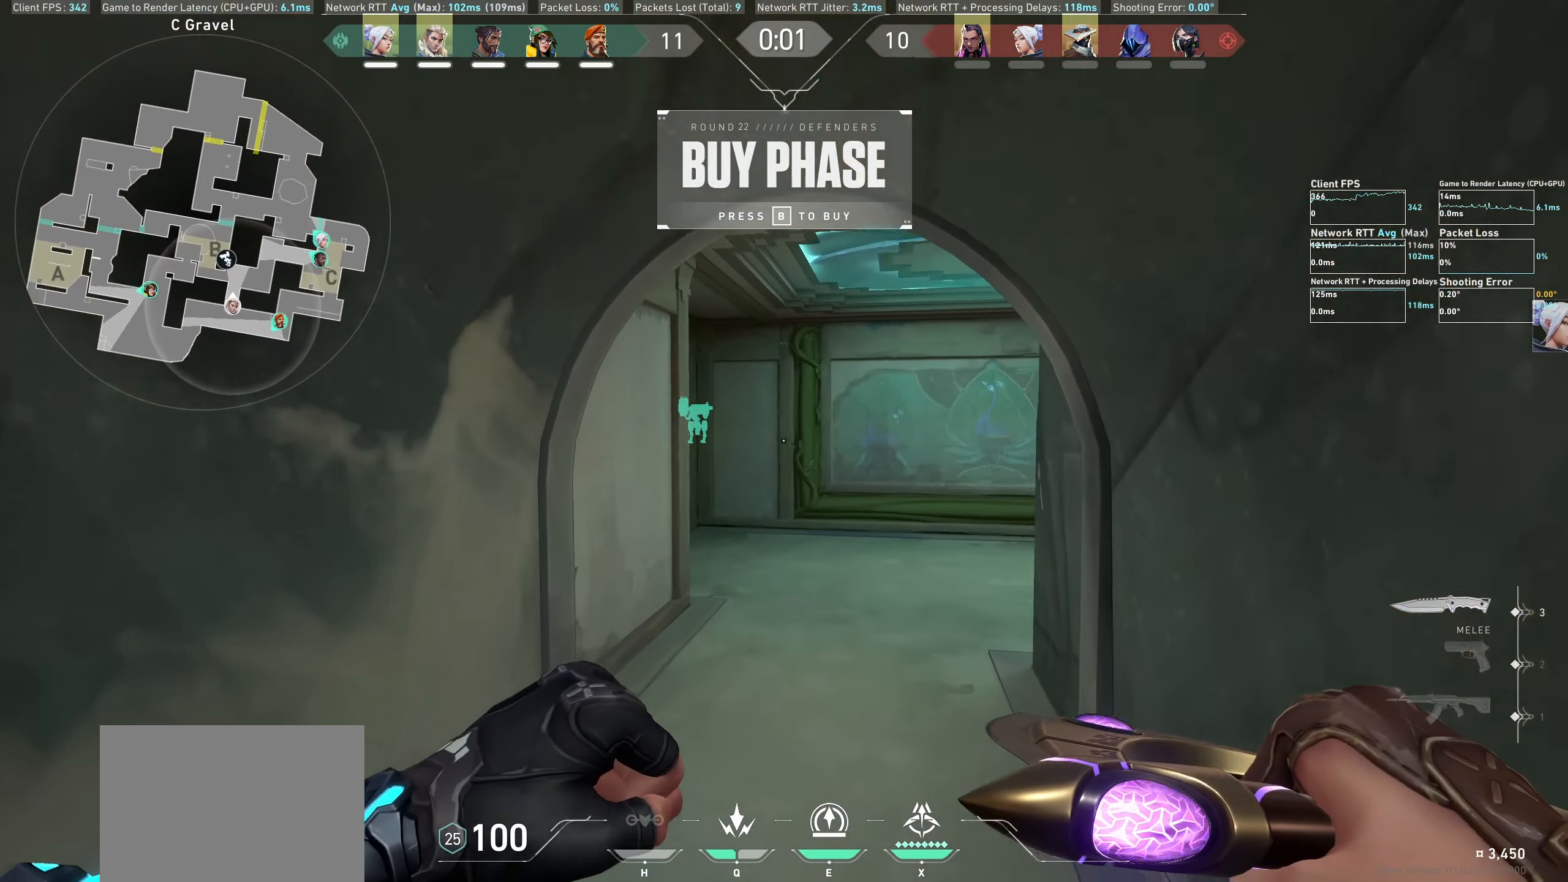
{"keys": ["w"], "mouse": [], "events": []}
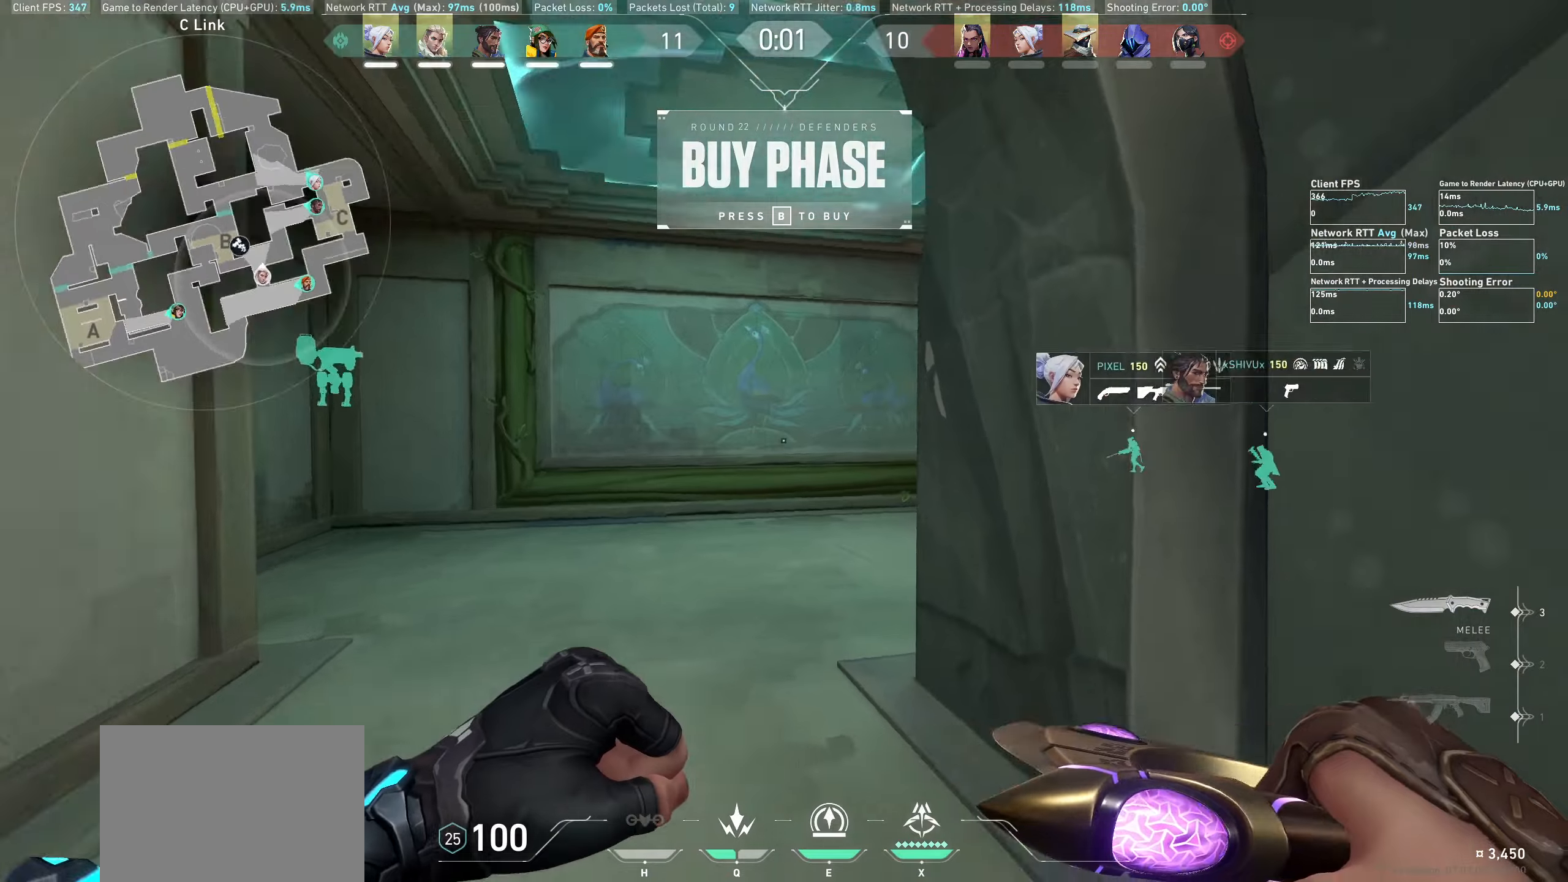
{"keys": ["a", "w"], "mouse": [], "events": [[67, "a", "down"]]}
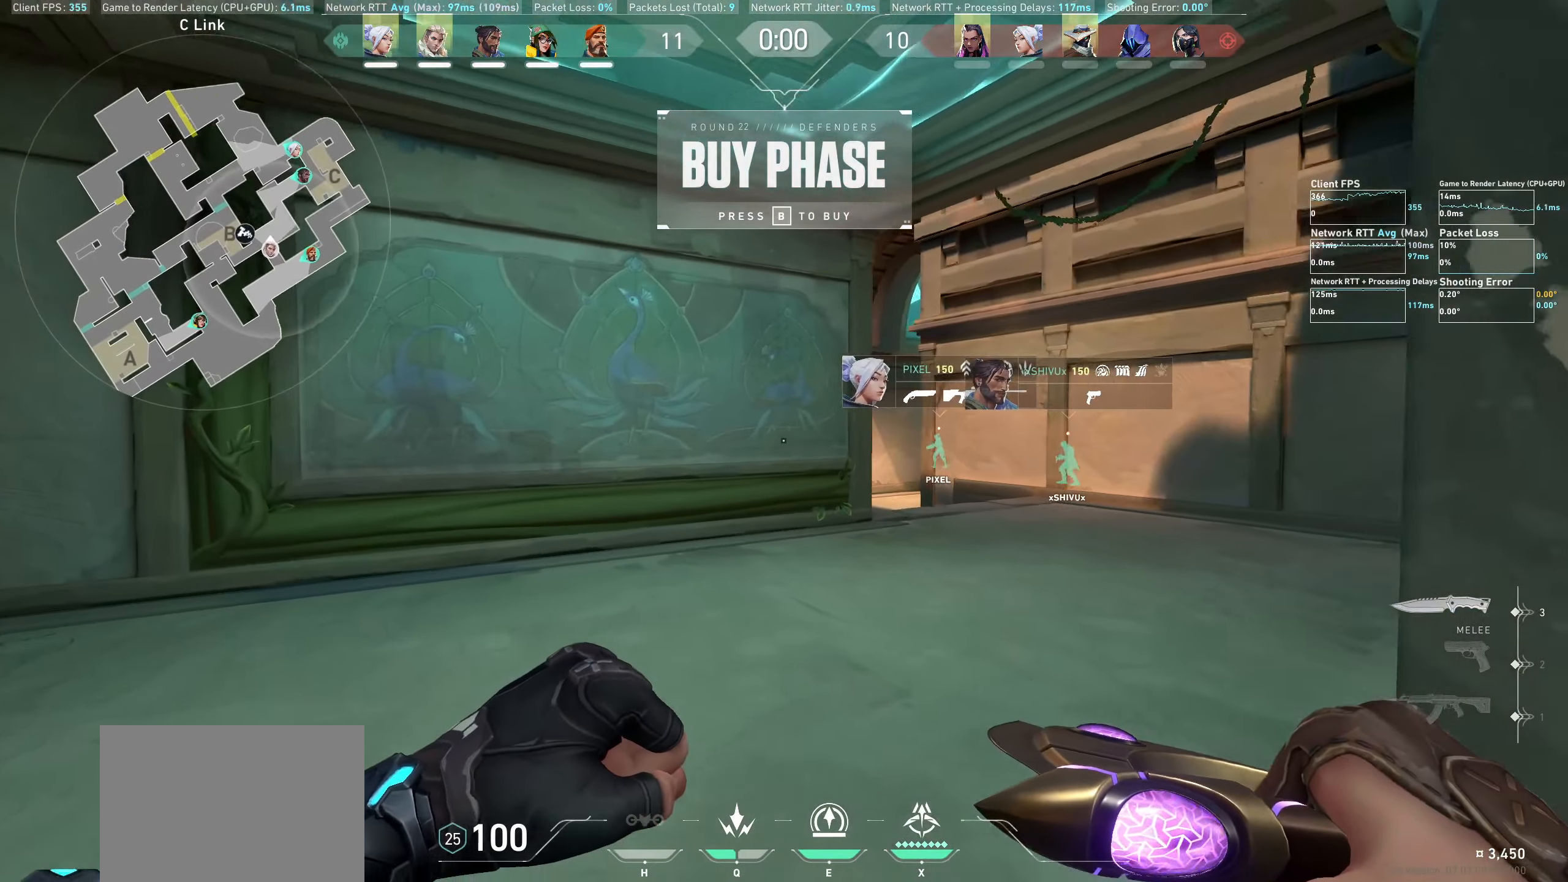
{"keys": ["w"], "mouse": [], "events": [[450, "a", "up"]]}
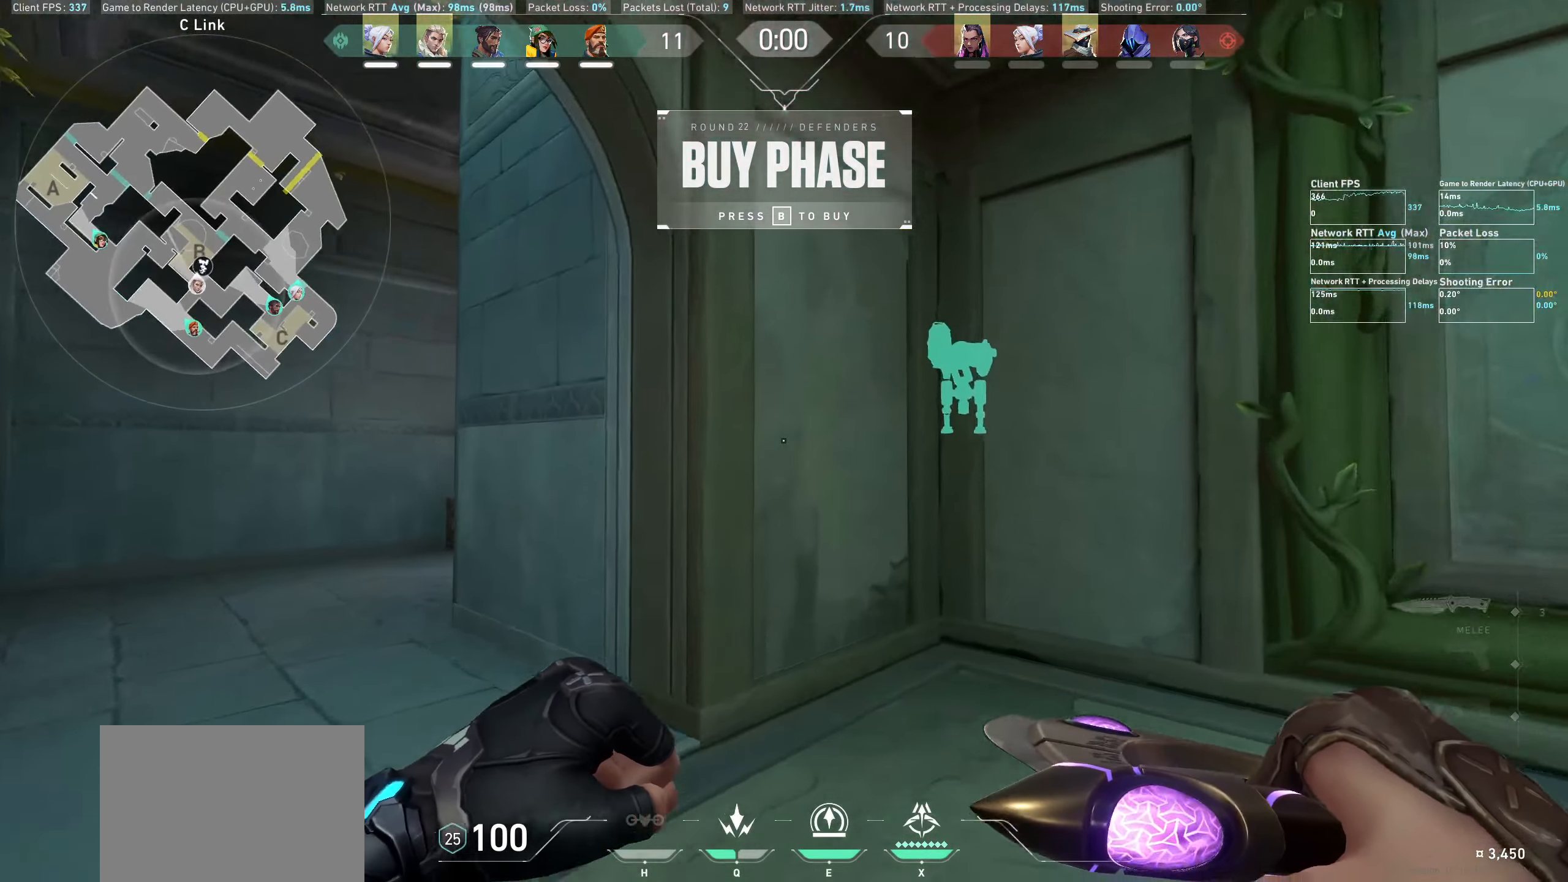
{"keys": ["a", "w"], "mouse": [], "events": [[250, "a", "down"]]}
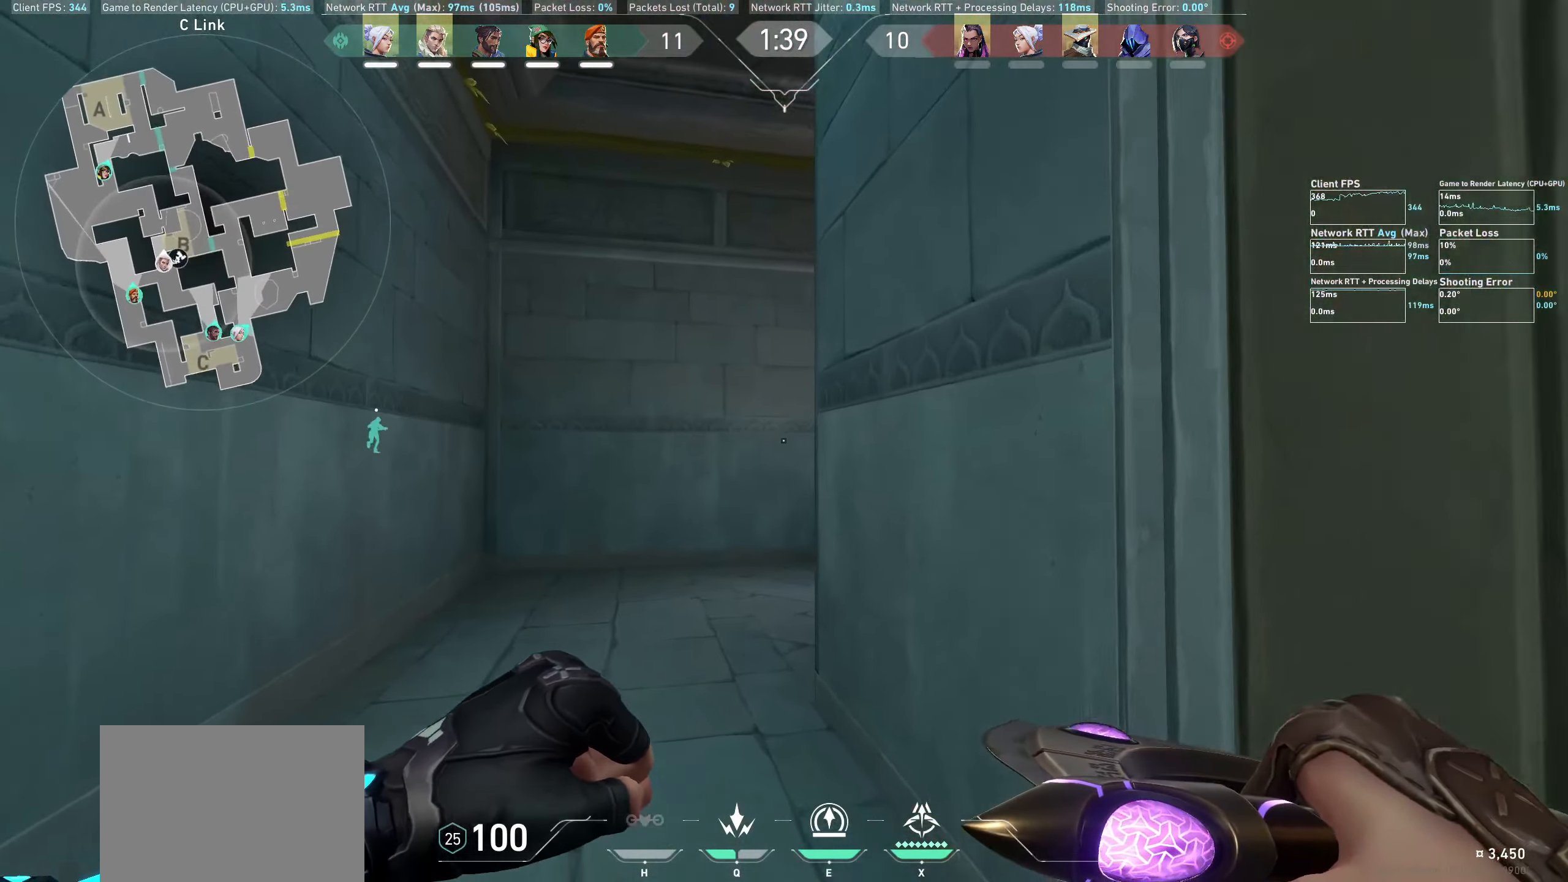
{"keys": ["w"], "mouse": [], "events": [[33, "a", "up"]]}
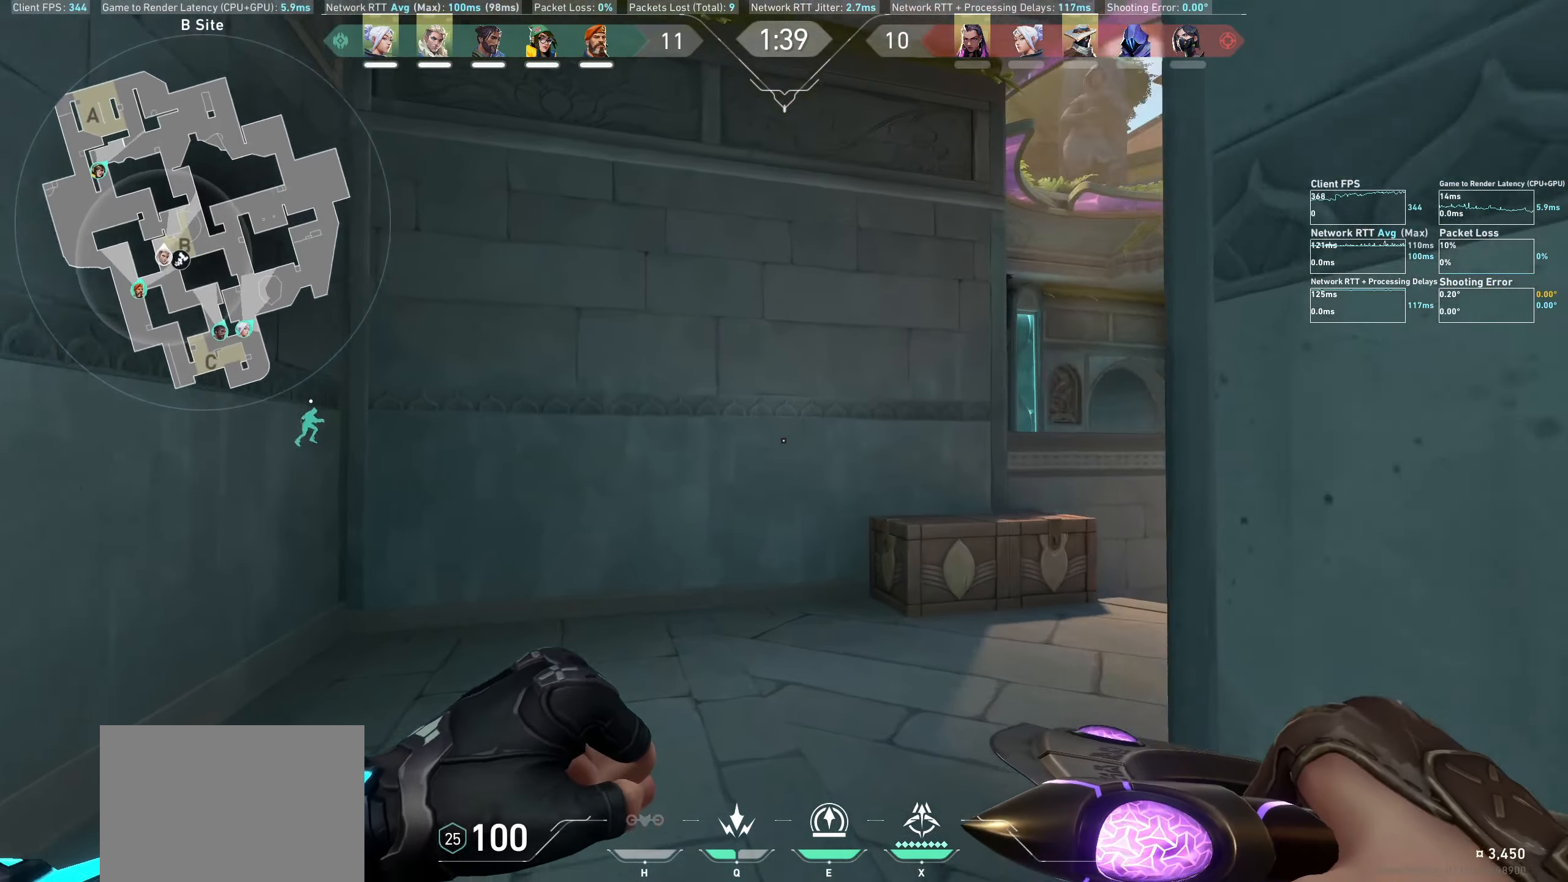
{"keys": ["w"], "mouse": [], "events": []}
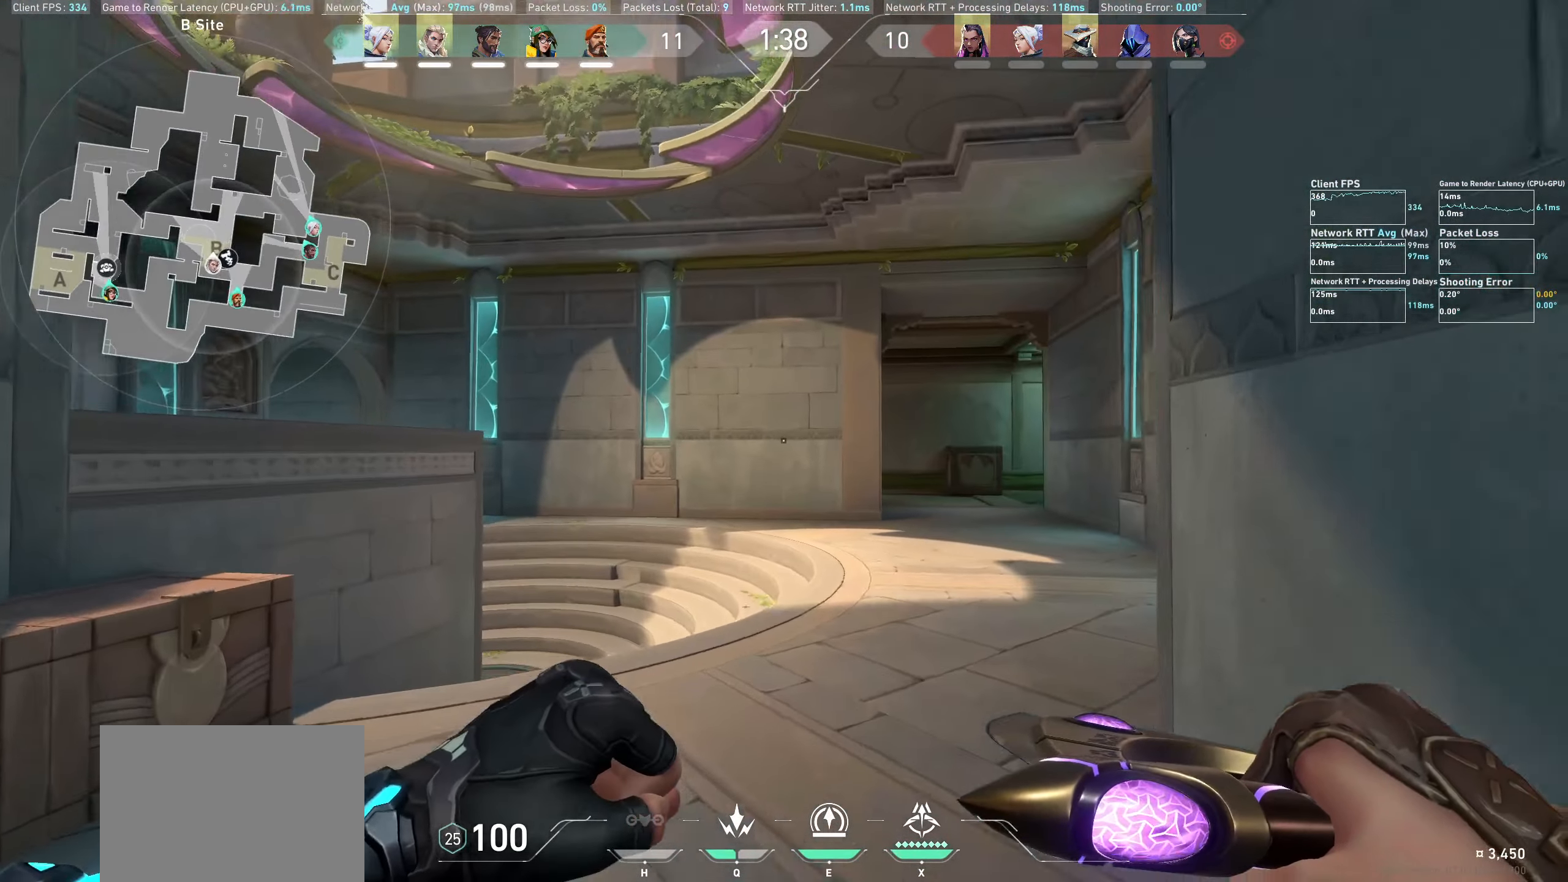
{"keys": ["d", "w"], "mouse": [], "events": [[400, "d", "down"]]}
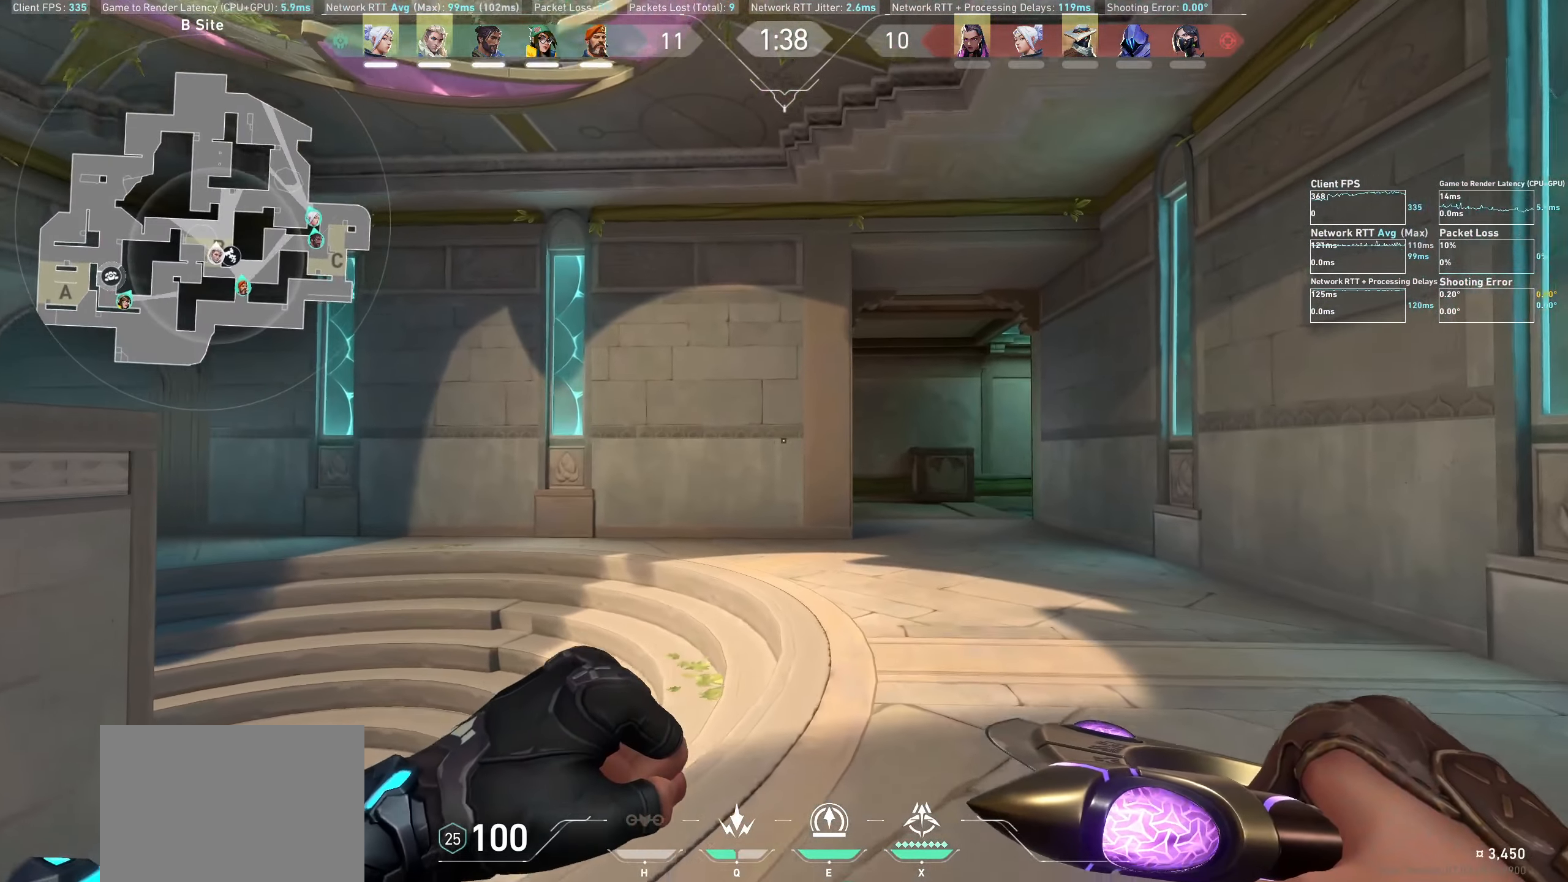
{"keys": ["w"], "mouse": [], "events": [[483, "d", "up"]]}
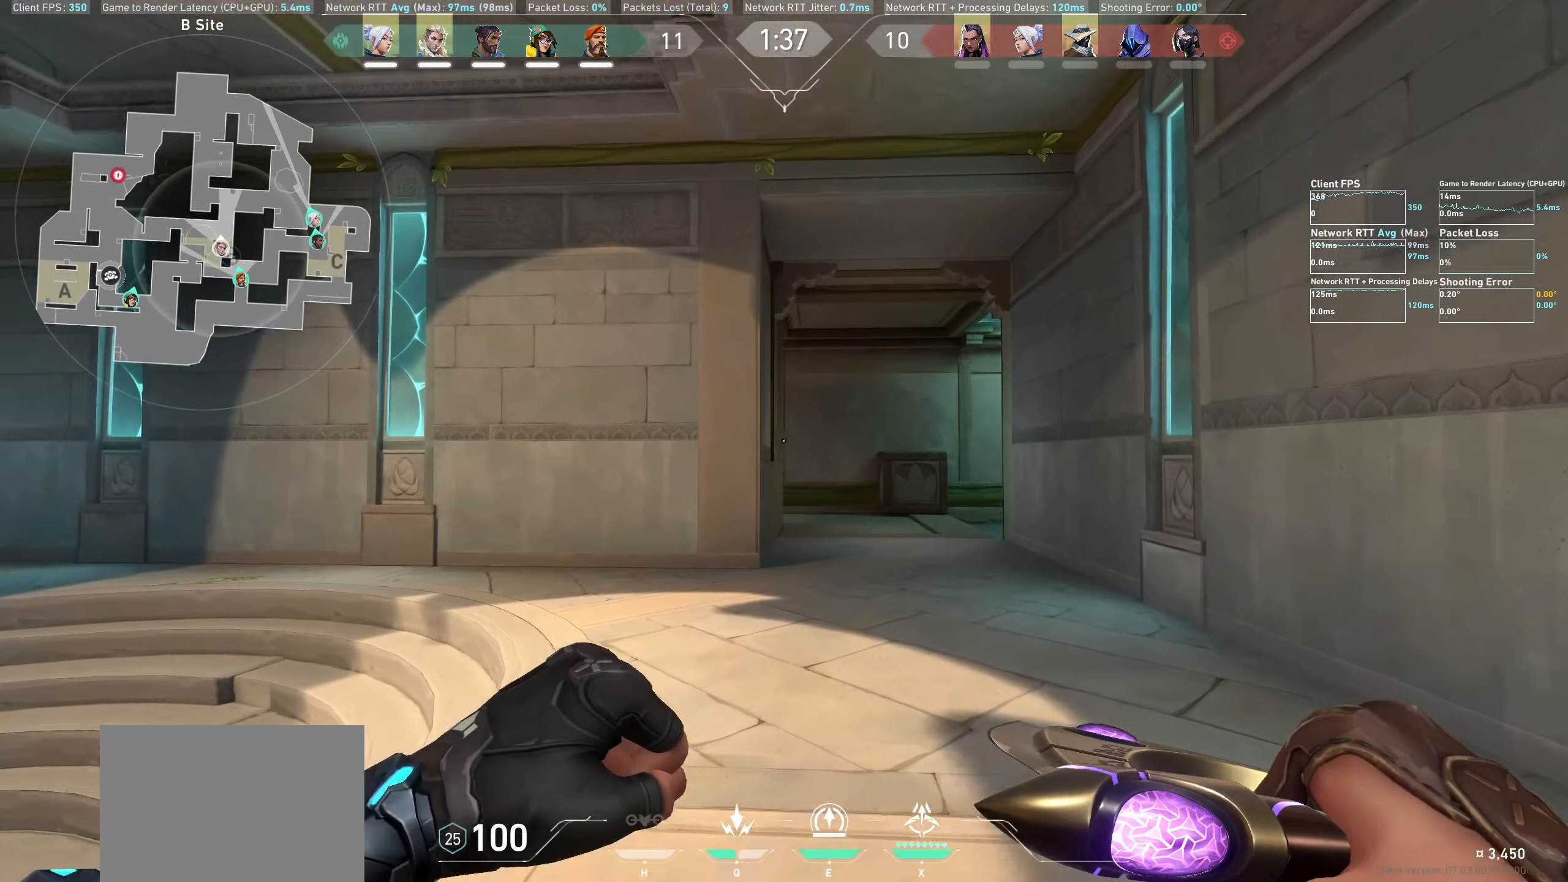
{"keys": ["w"], "mouse": [], "events": []}
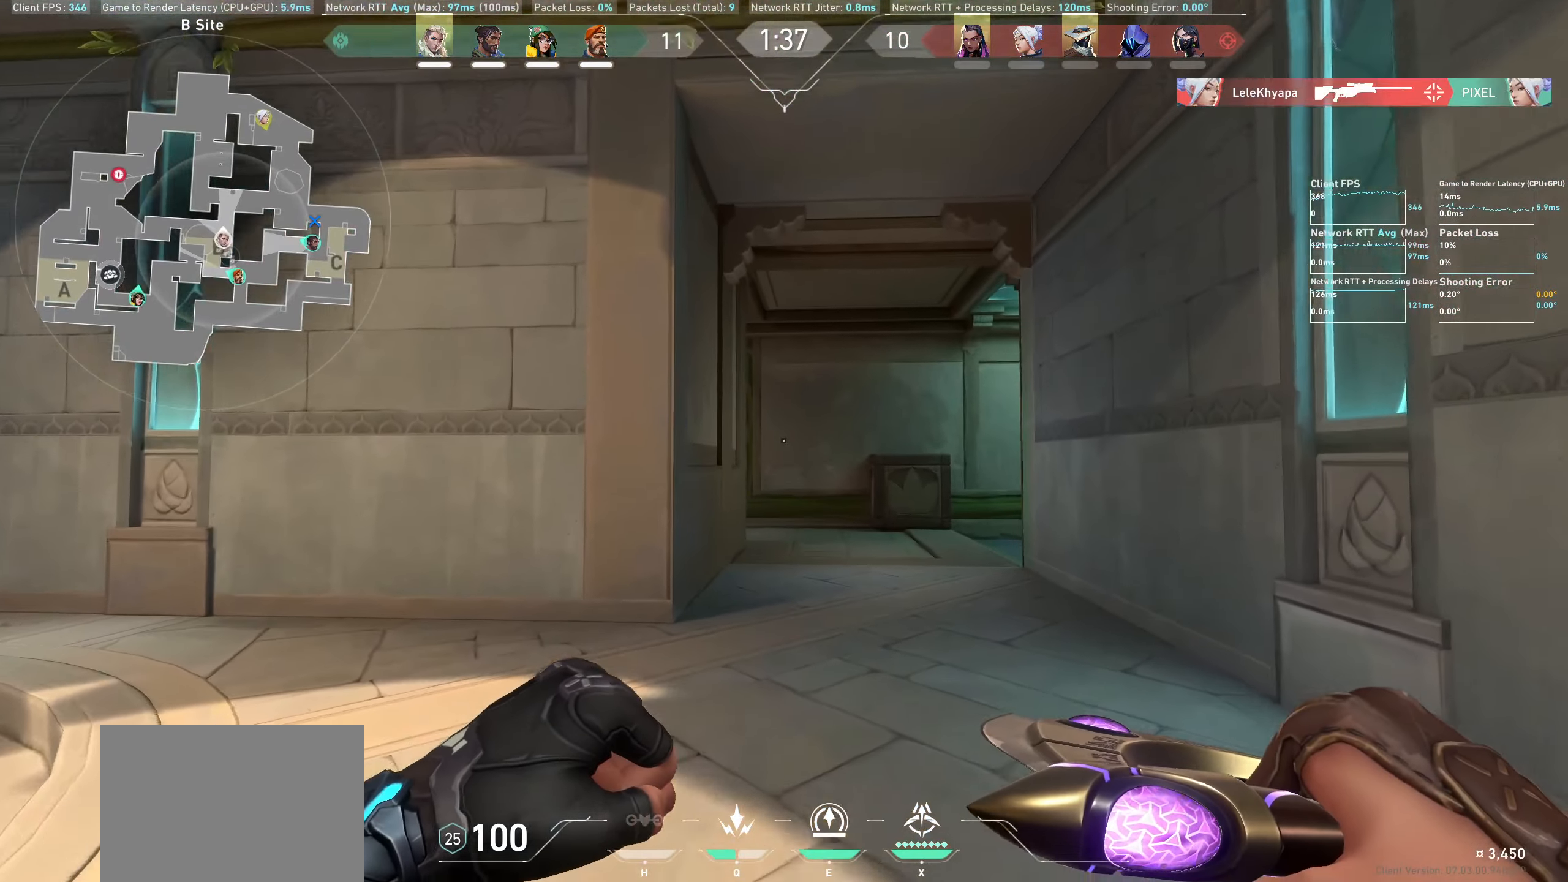
{"keys": ["w"], "mouse": [], "events": []}
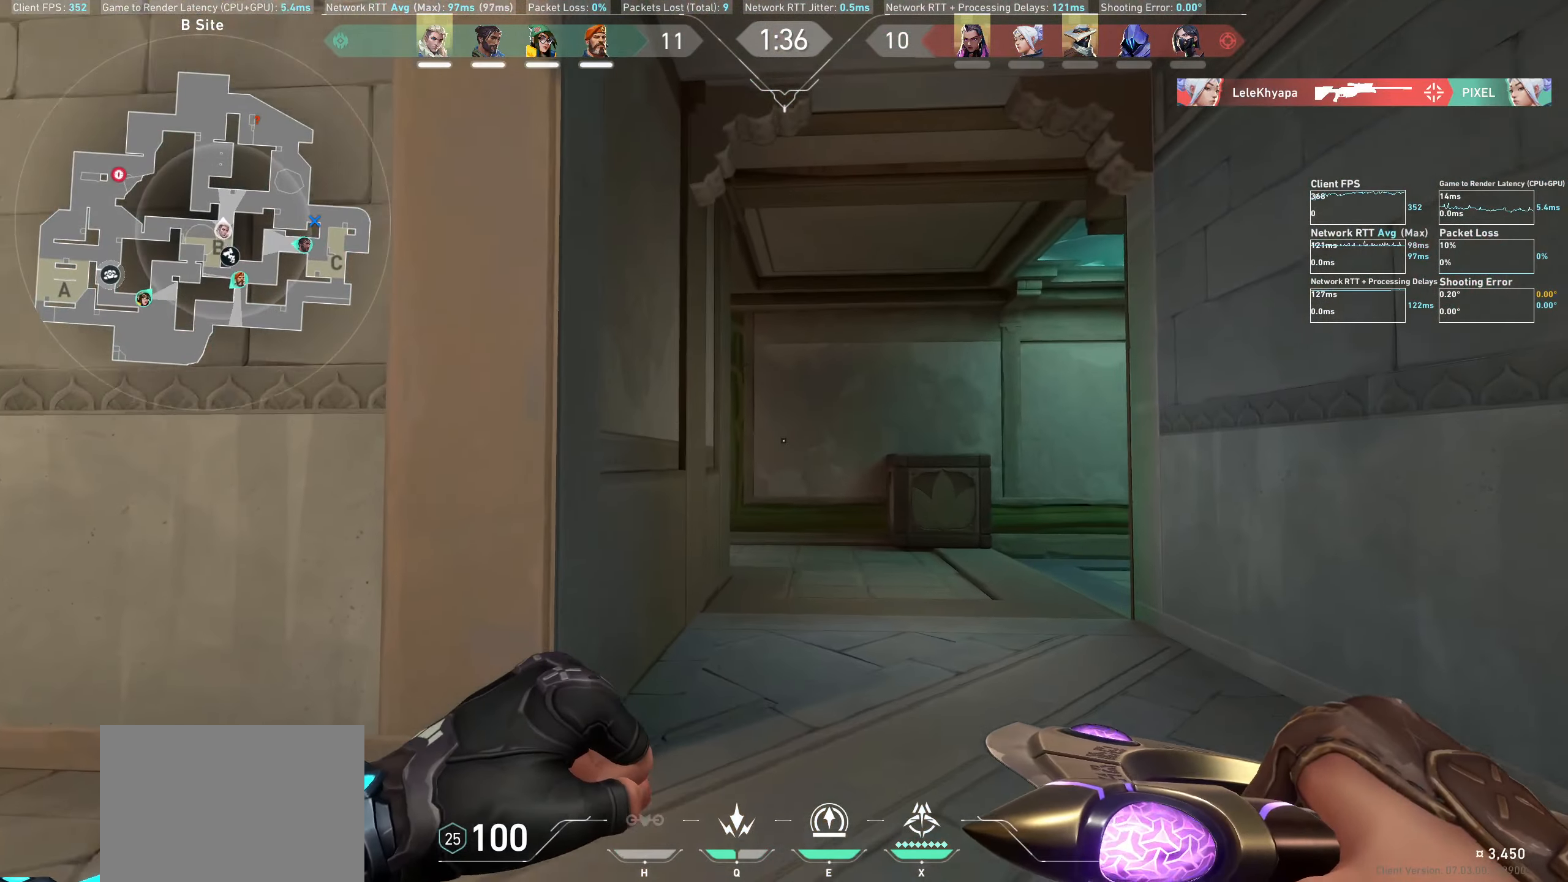
{"keys": ["d", "shift", "w"], "mouse": [], "events": [[217, "d", "down"], [250, "mouse_wheel", "down"], [417, "shift", "down"], [433, "mouse_wheel", "up"]]}
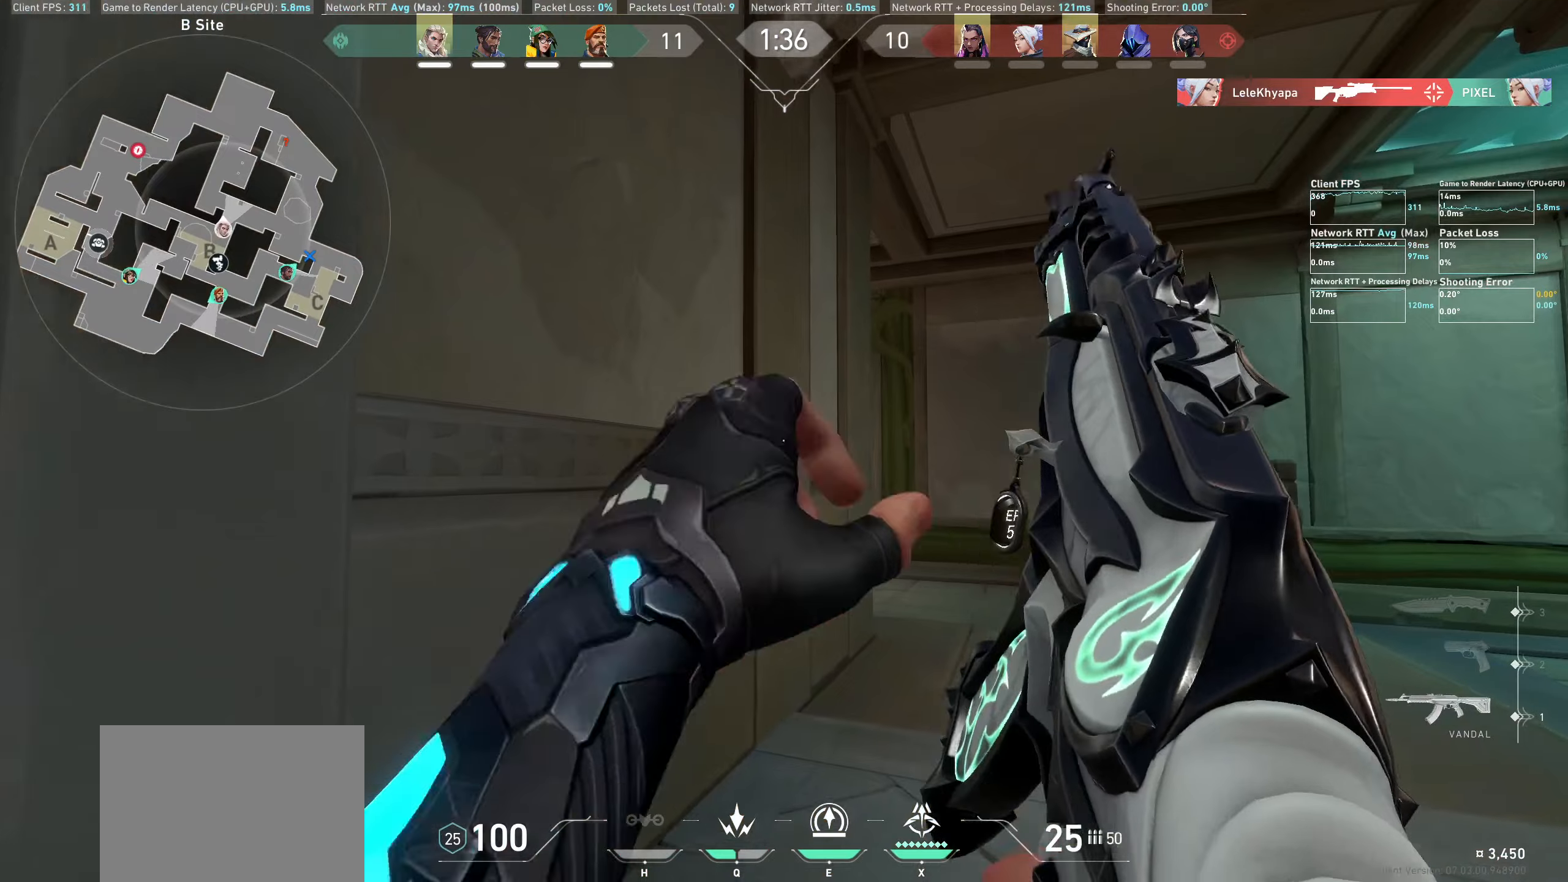
{"keys": ["d", "shift", "w"], "mouse": [], "events": []}
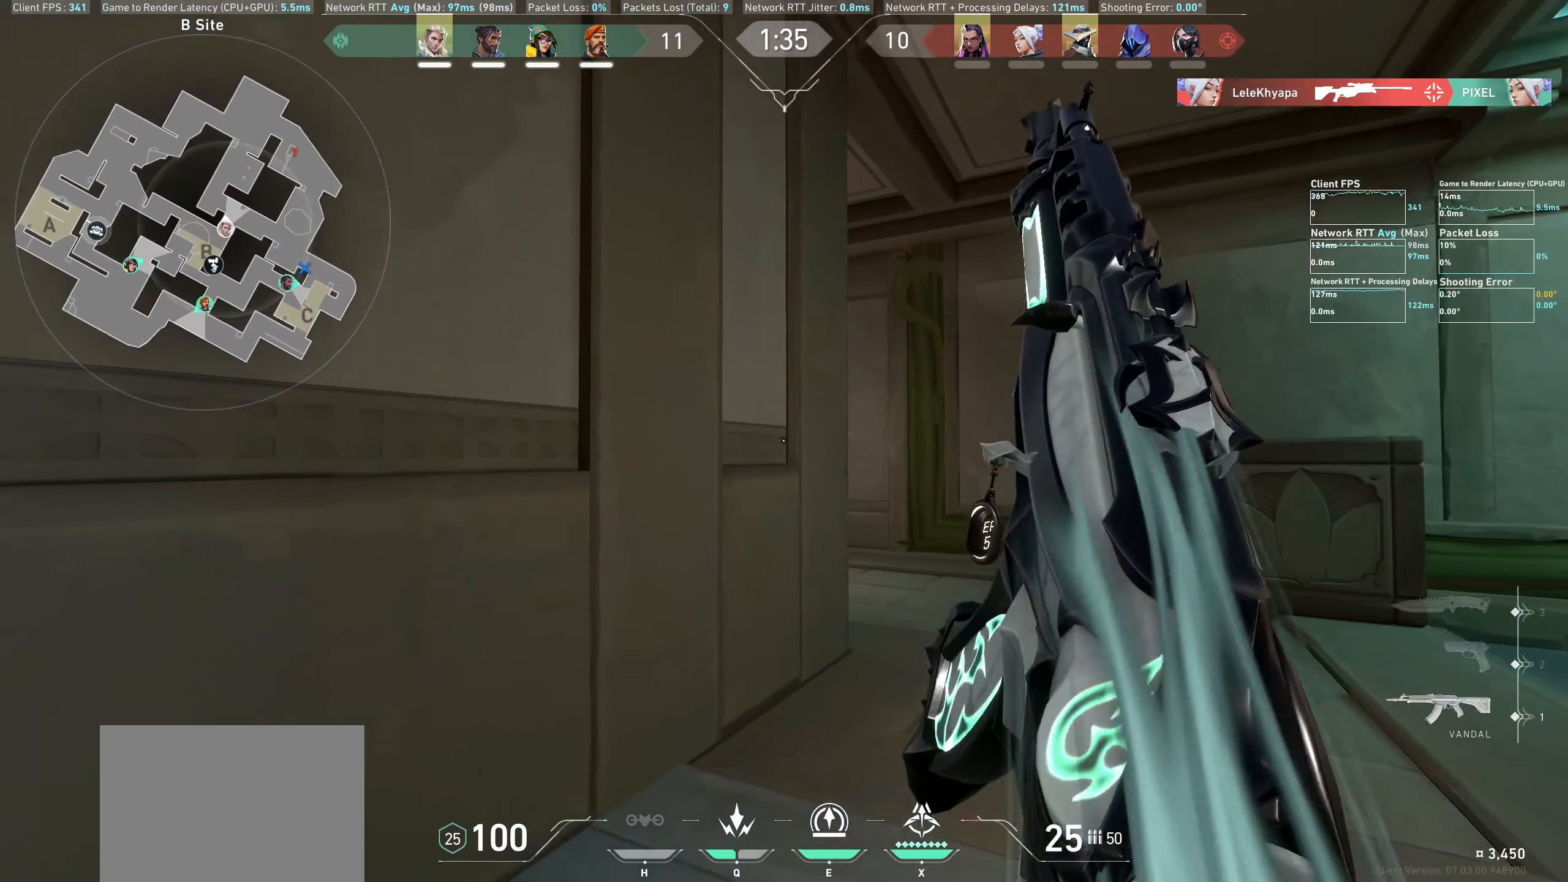
{"keys": ["d", "shift", "w"], "mouse": [], "events": []}
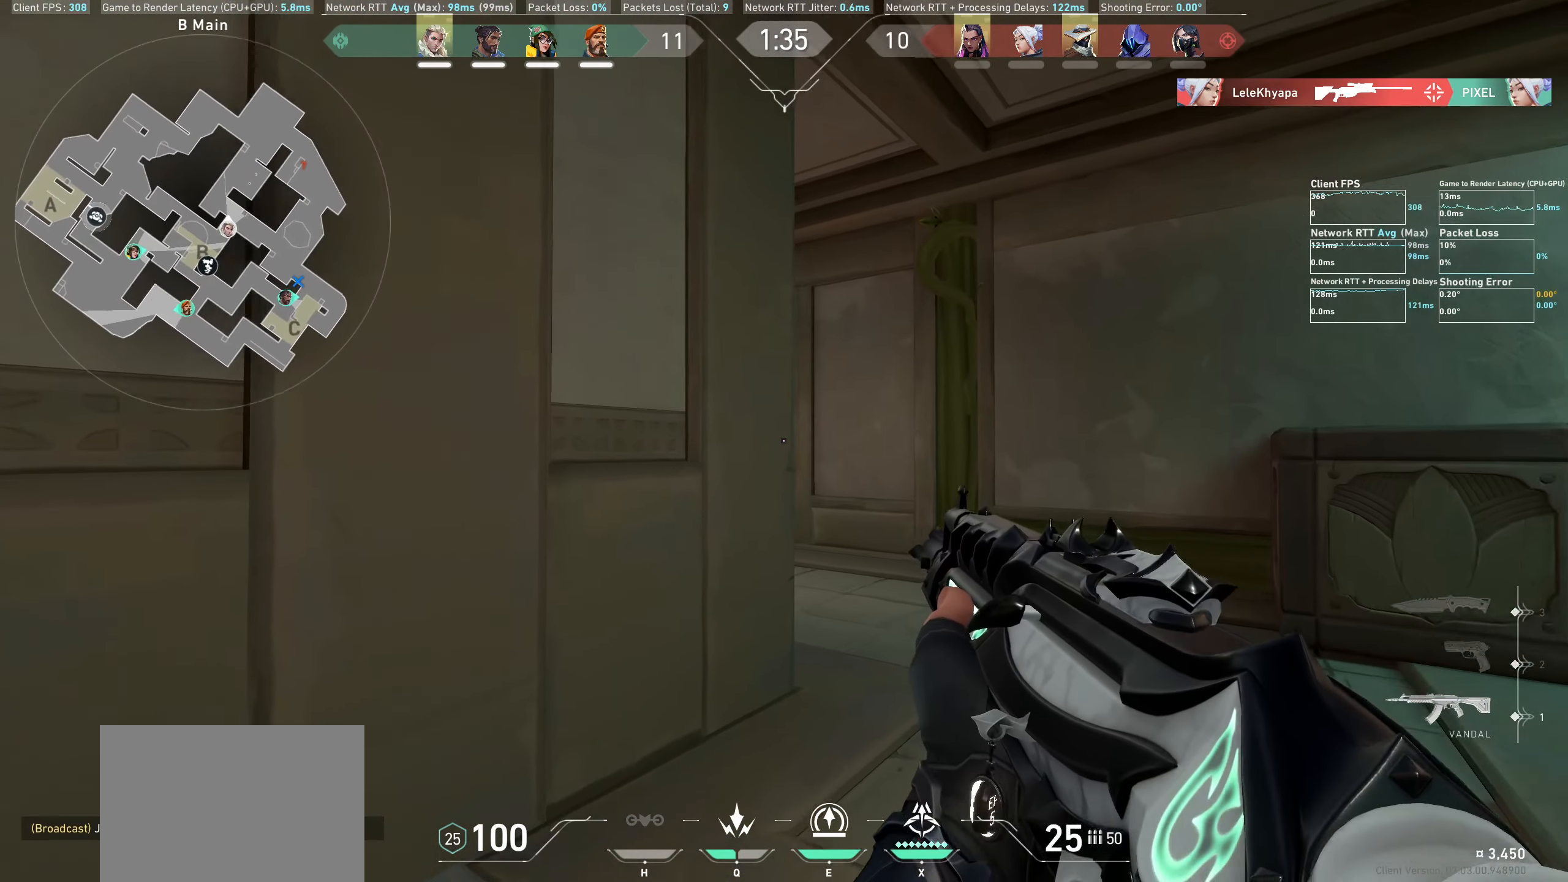
{"keys": ["shift", "w"], "mouse": [], "events": [[484, "d", "up"]]}
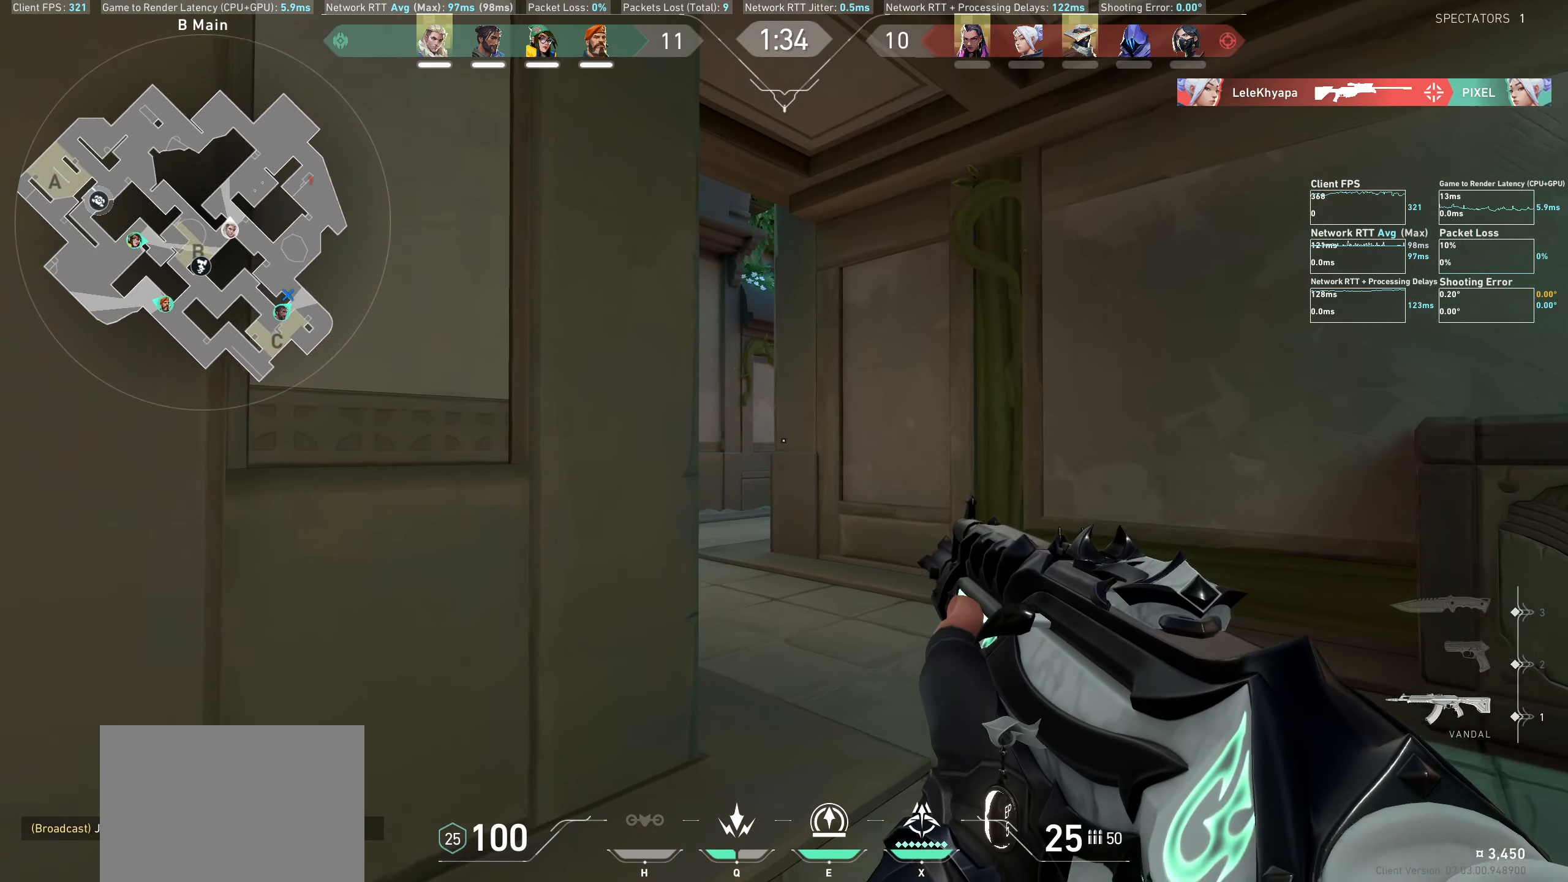
{"keys": ["a"], "mouse": [], "events": [[34, "shift", "up"], [50, "w", "up"], [367, "a", "down"]]}
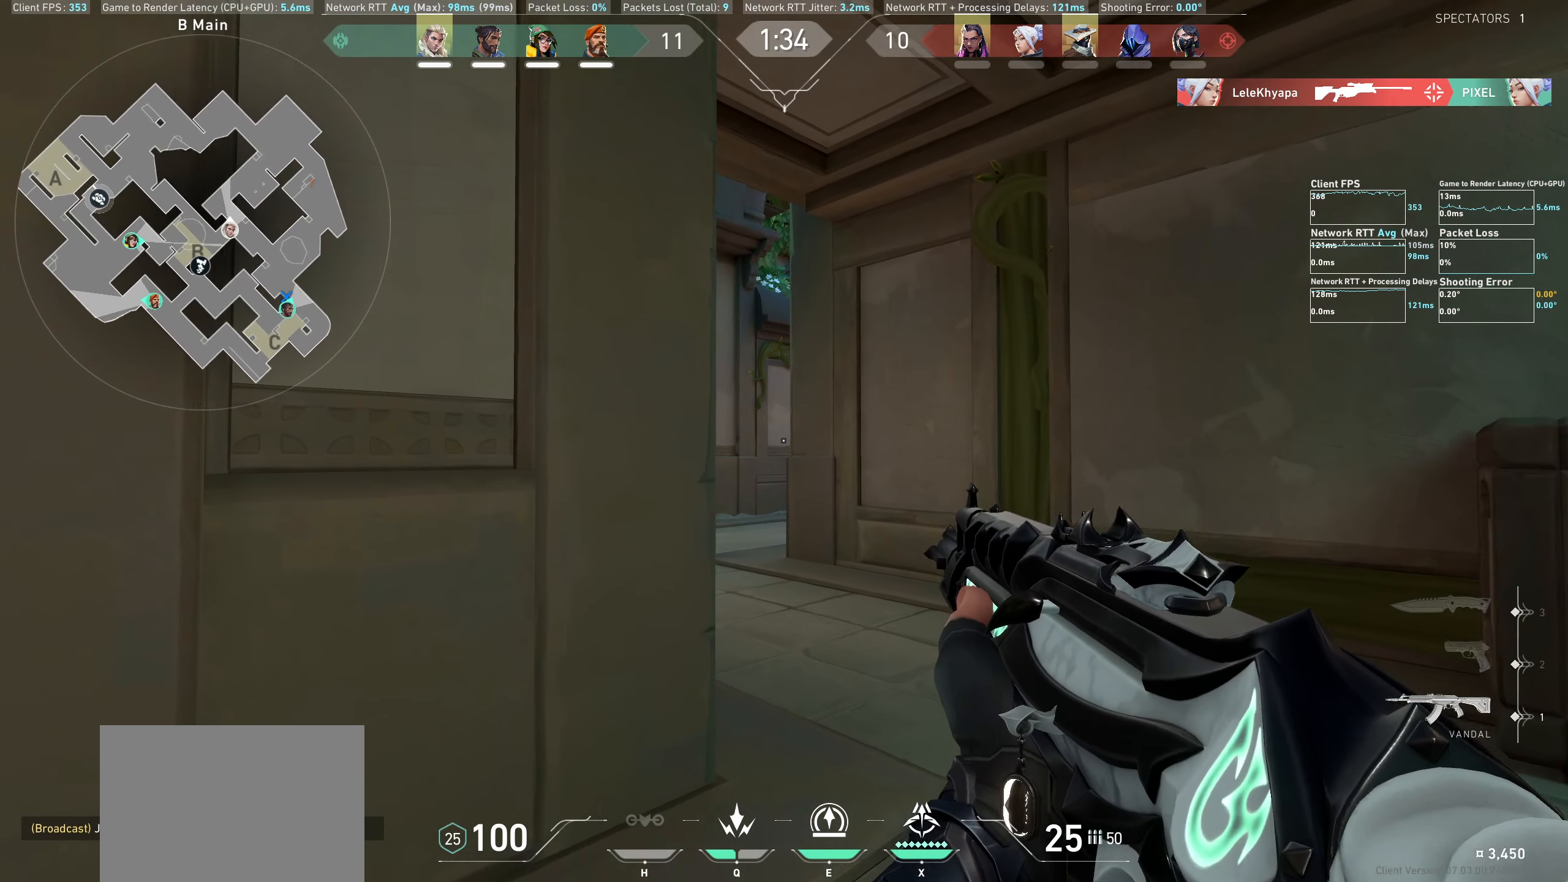
{"keys": [], "mouse": [], "events": [[50, "a", "up"], [234, "d", "down"], [384, "d", "up"]]}
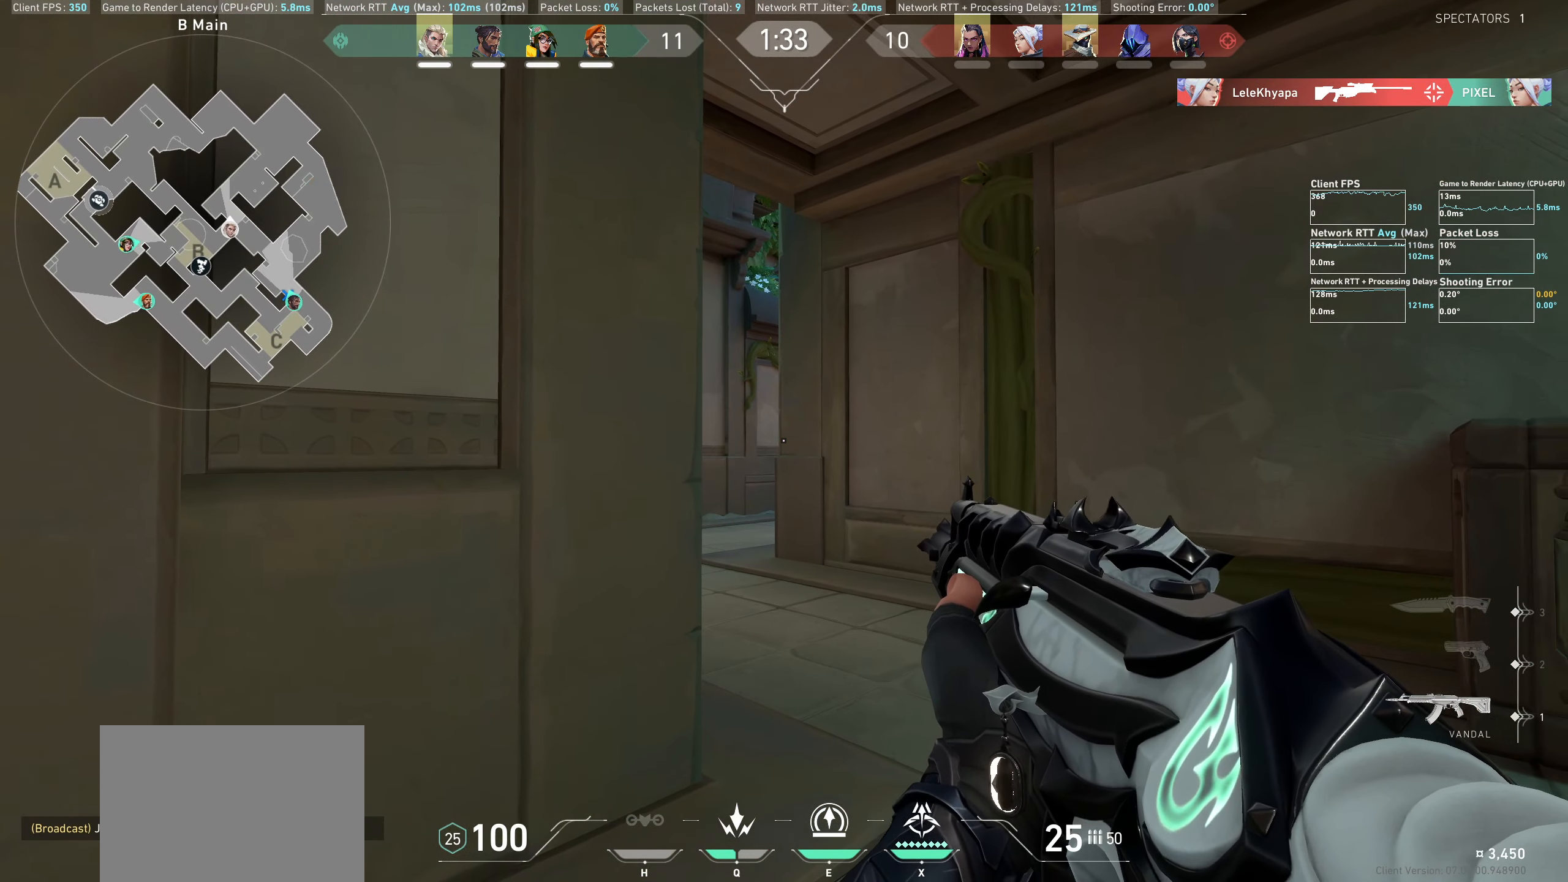
{"keys": ["d", "w"], "mouse": [], "events": [[267, "d", "down"], [284, "w", "down"]]}
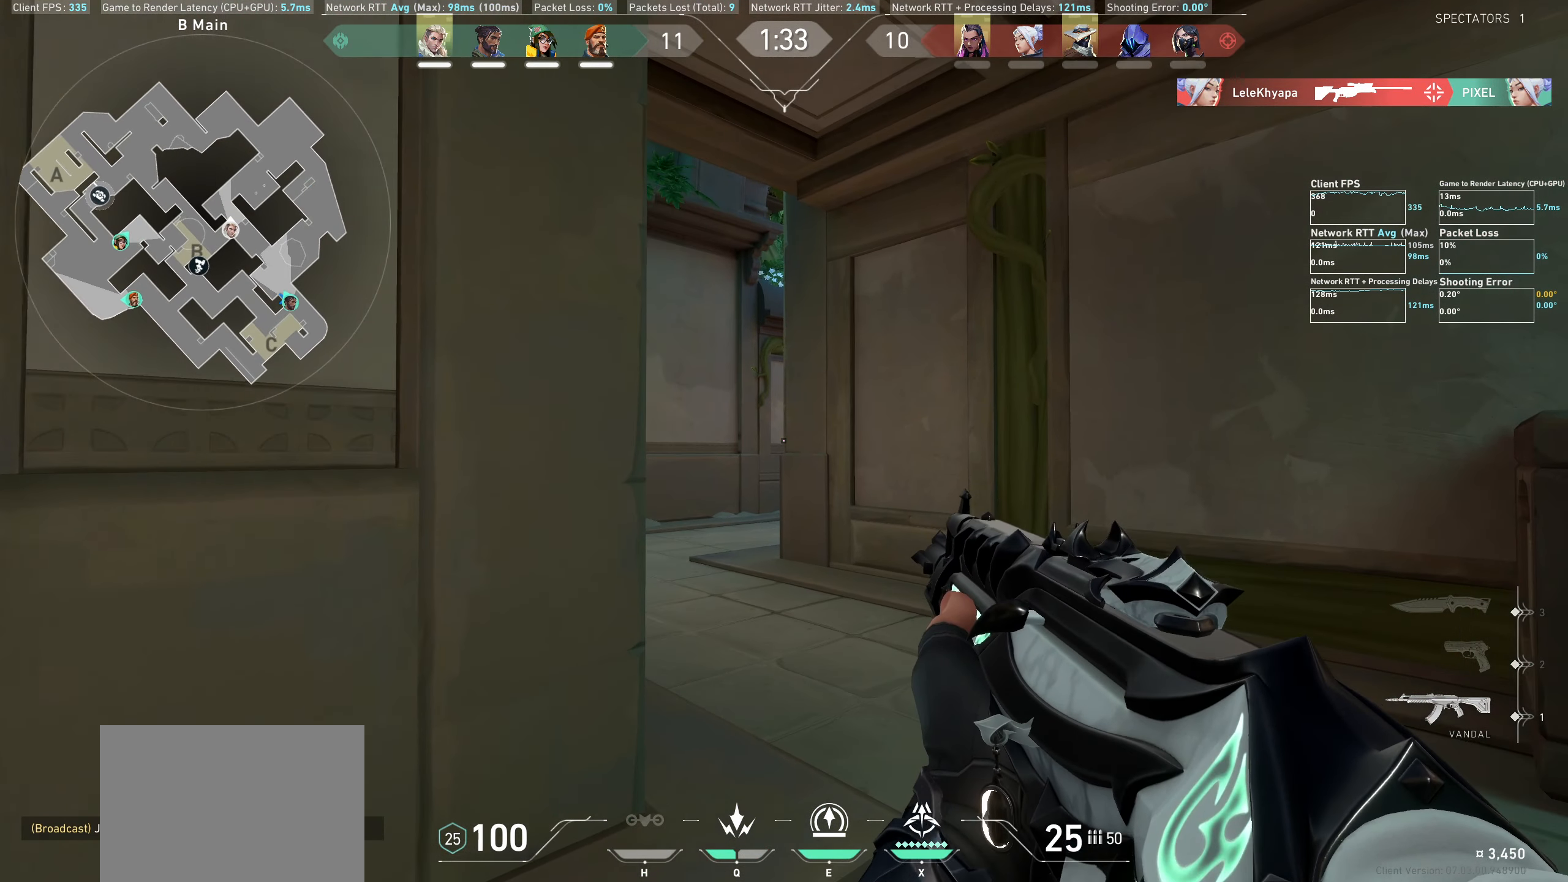
{"keys": ["shift", "w"], "mouse": [], "events": [[17, "shift", "down"], [134, "d", "up"]]}
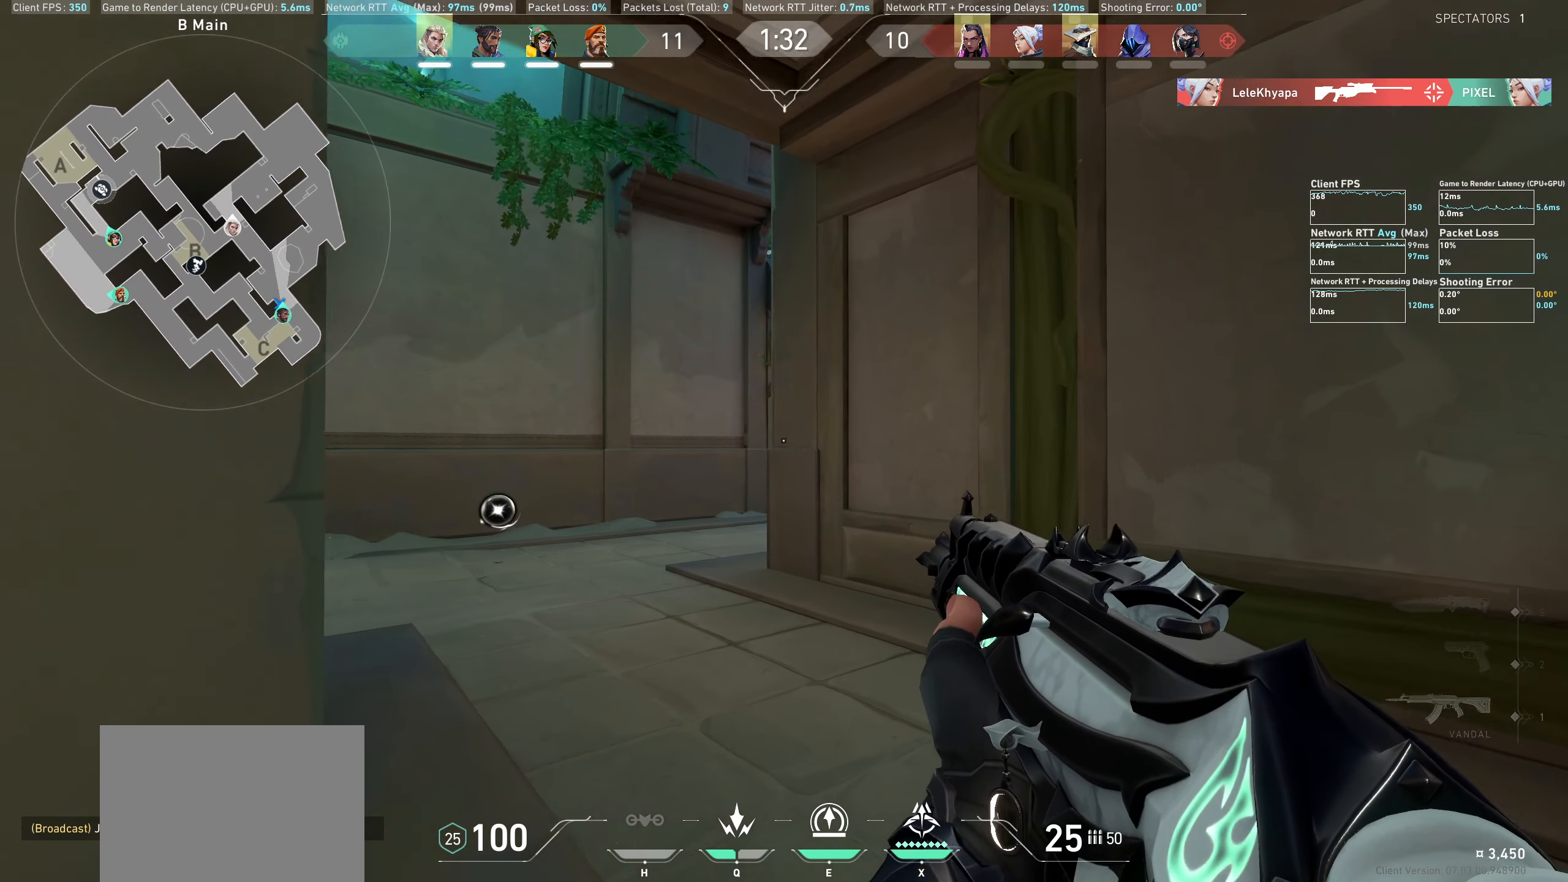
{"keys": ["a", "shift", "w"], "mouse": [], "events": [[300, "a", "down"]]}
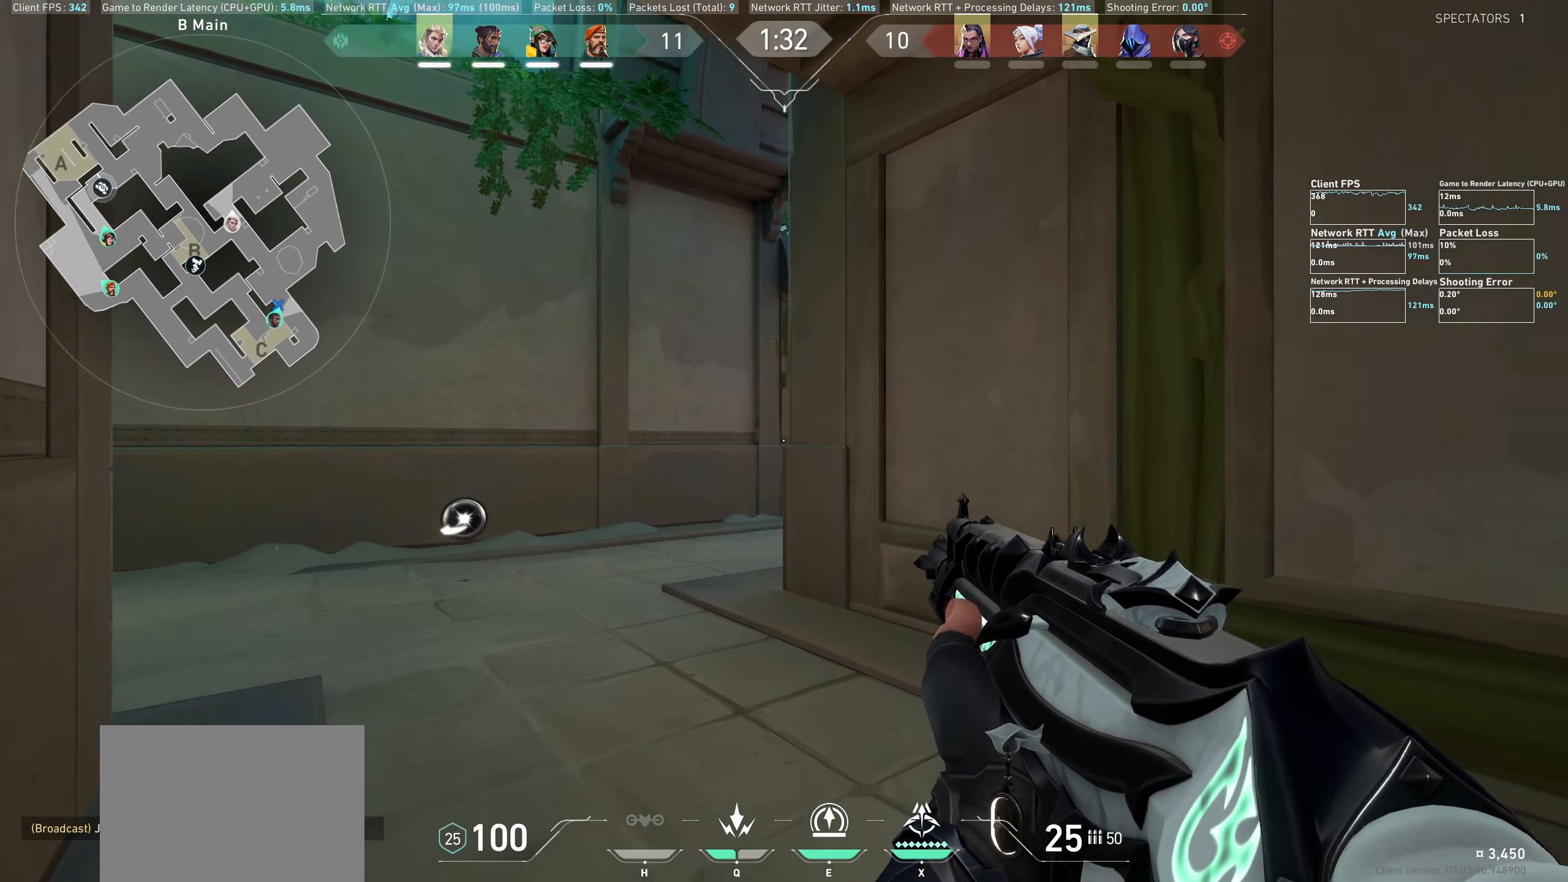
{"keys": ["a", "shift", "w"], "mouse": [], "events": []}
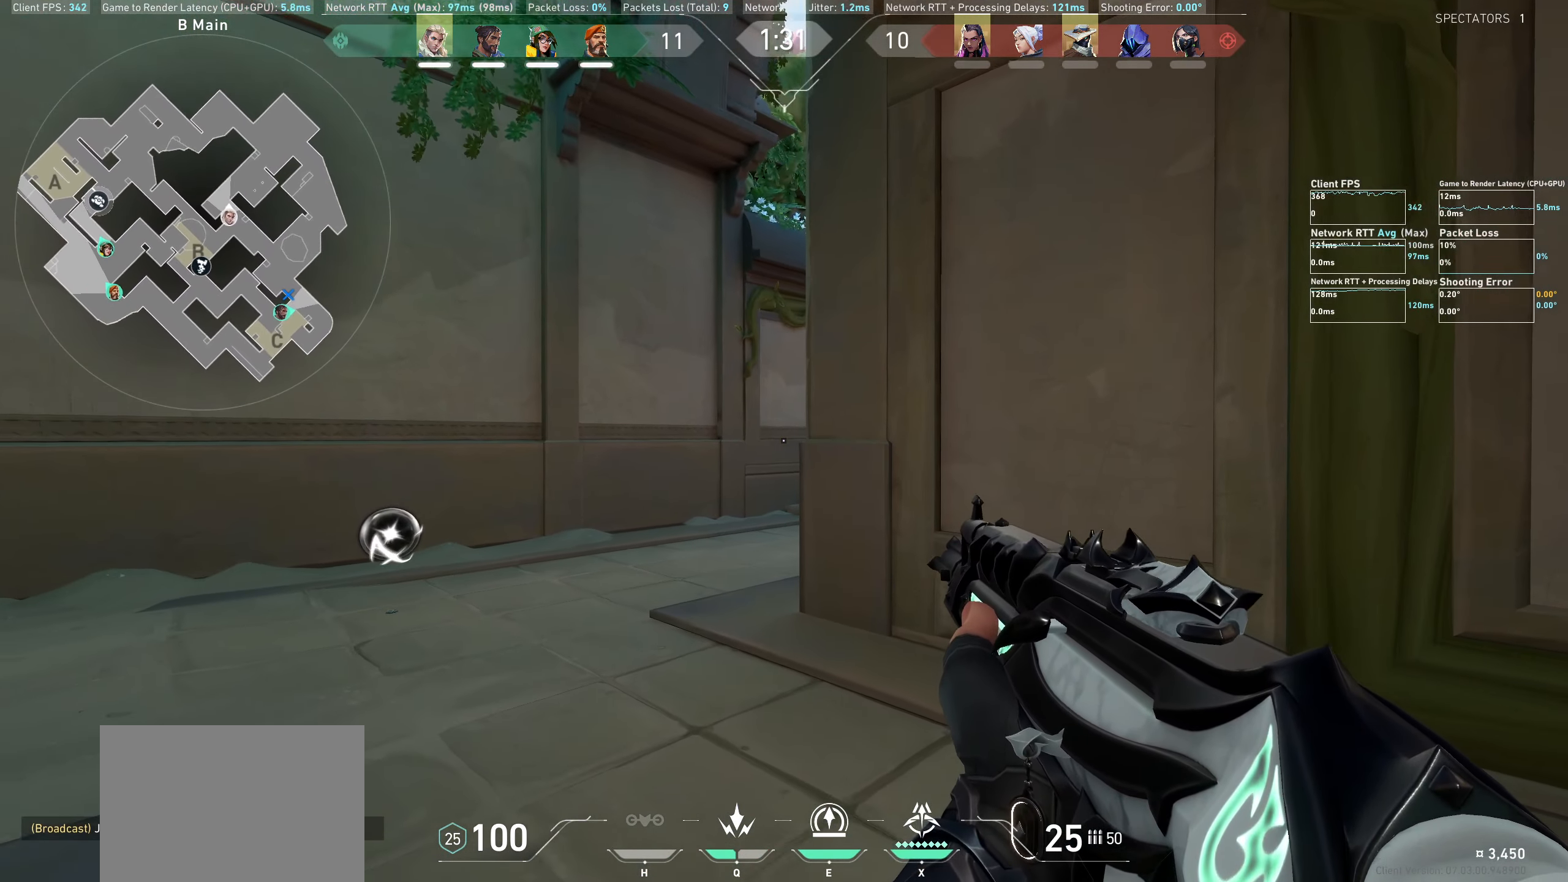
{"keys": ["a", "shift", "w"], "mouse": [], "events": []}
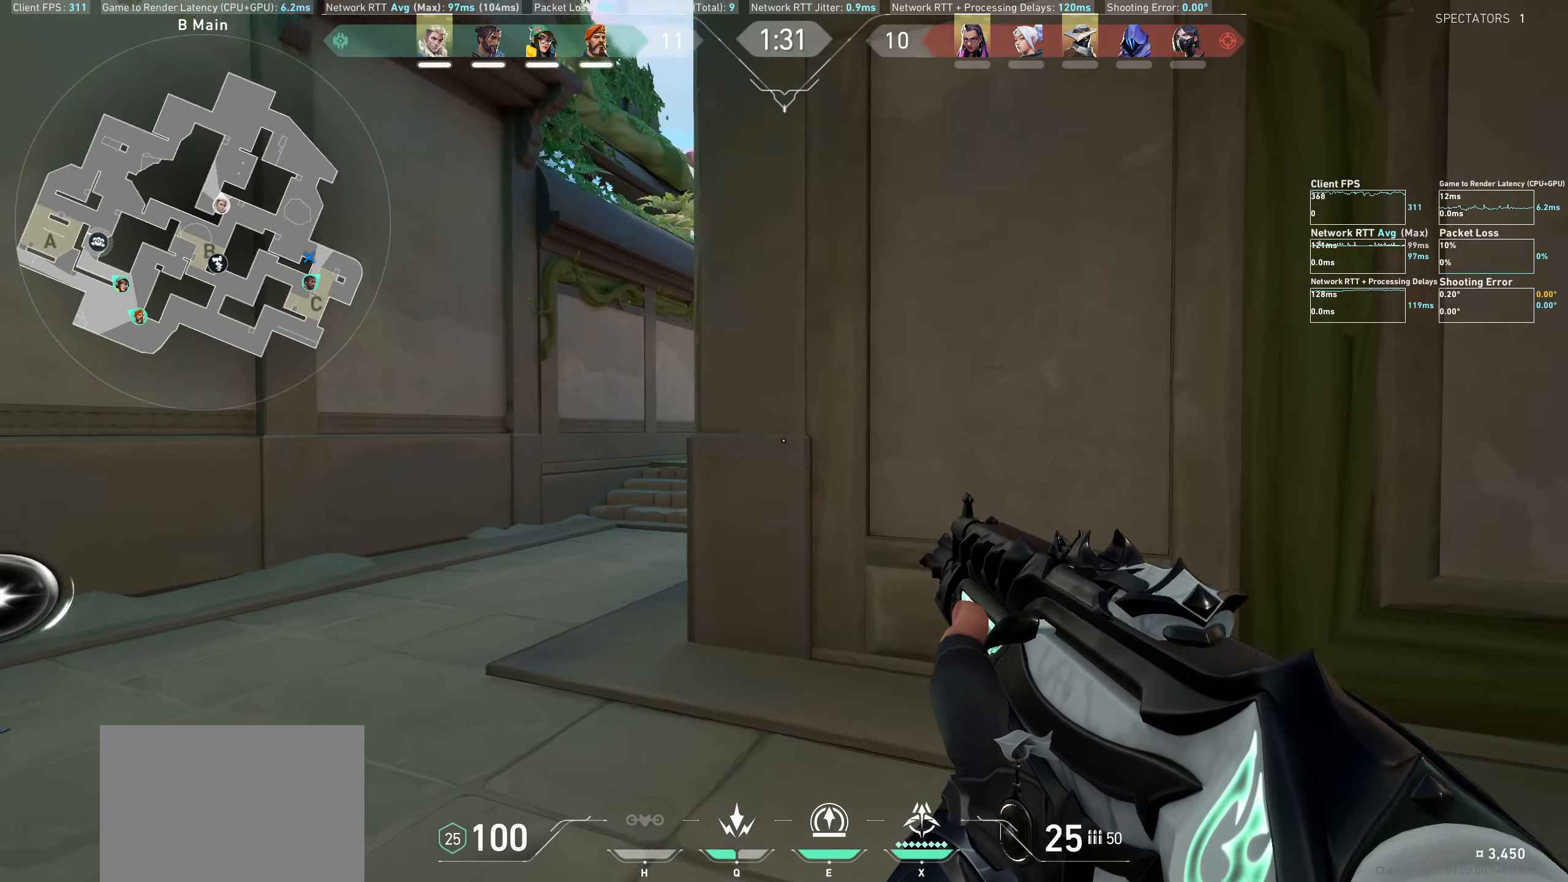
{"keys": [], "mouse": [], "events": [[217, "a", "up"], [234, "w", "up"], [267, "shift", "up"]]}
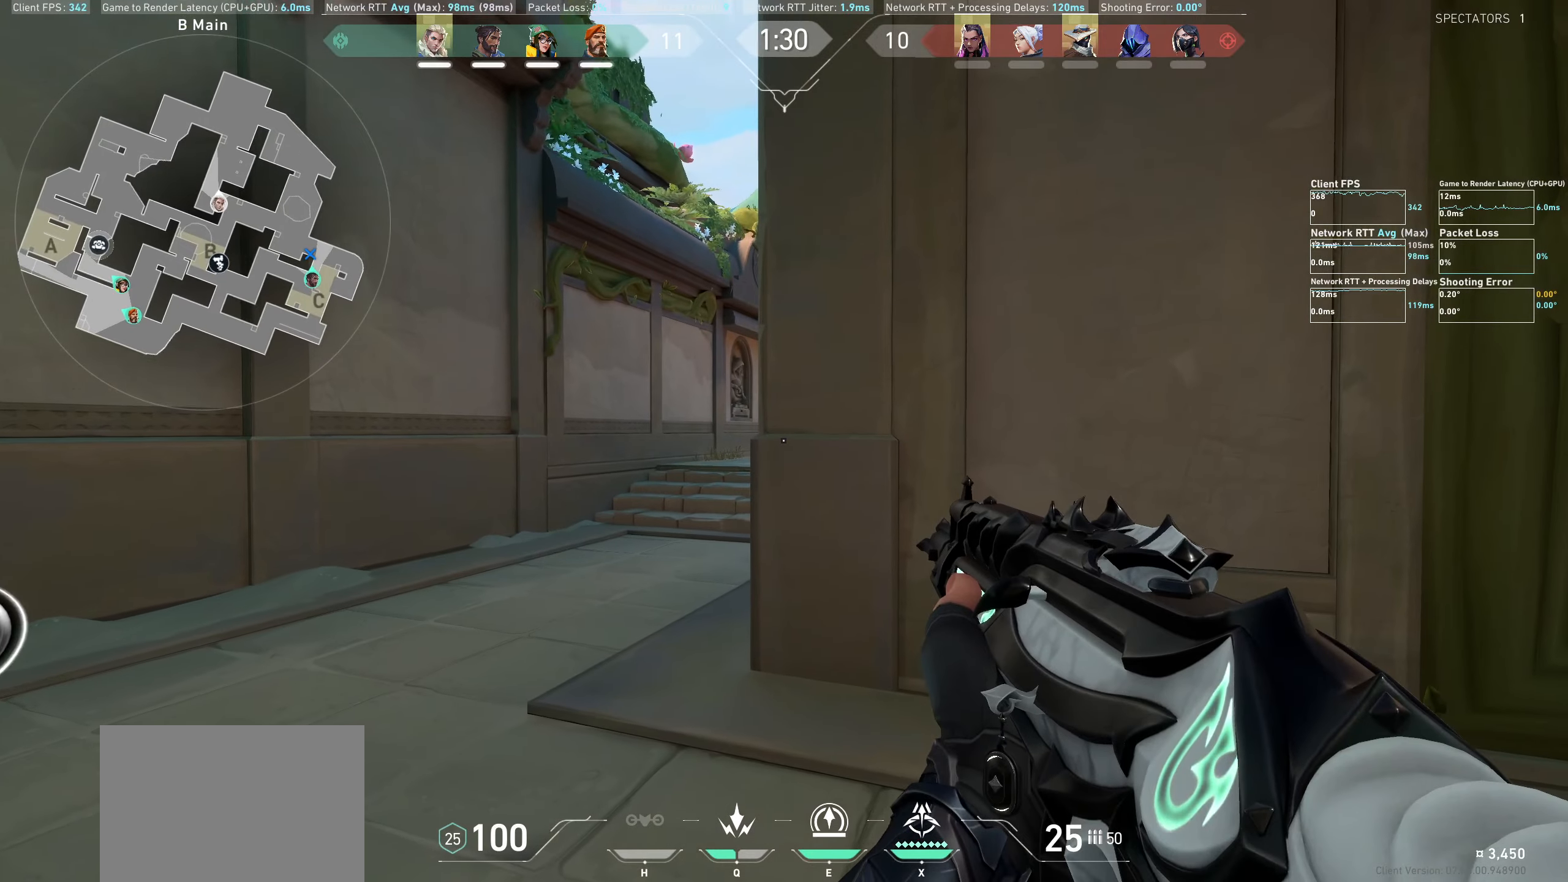
{"keys": [], "mouse": [], "events": [[116, "a", "down"], [433, "a", "up"]]}
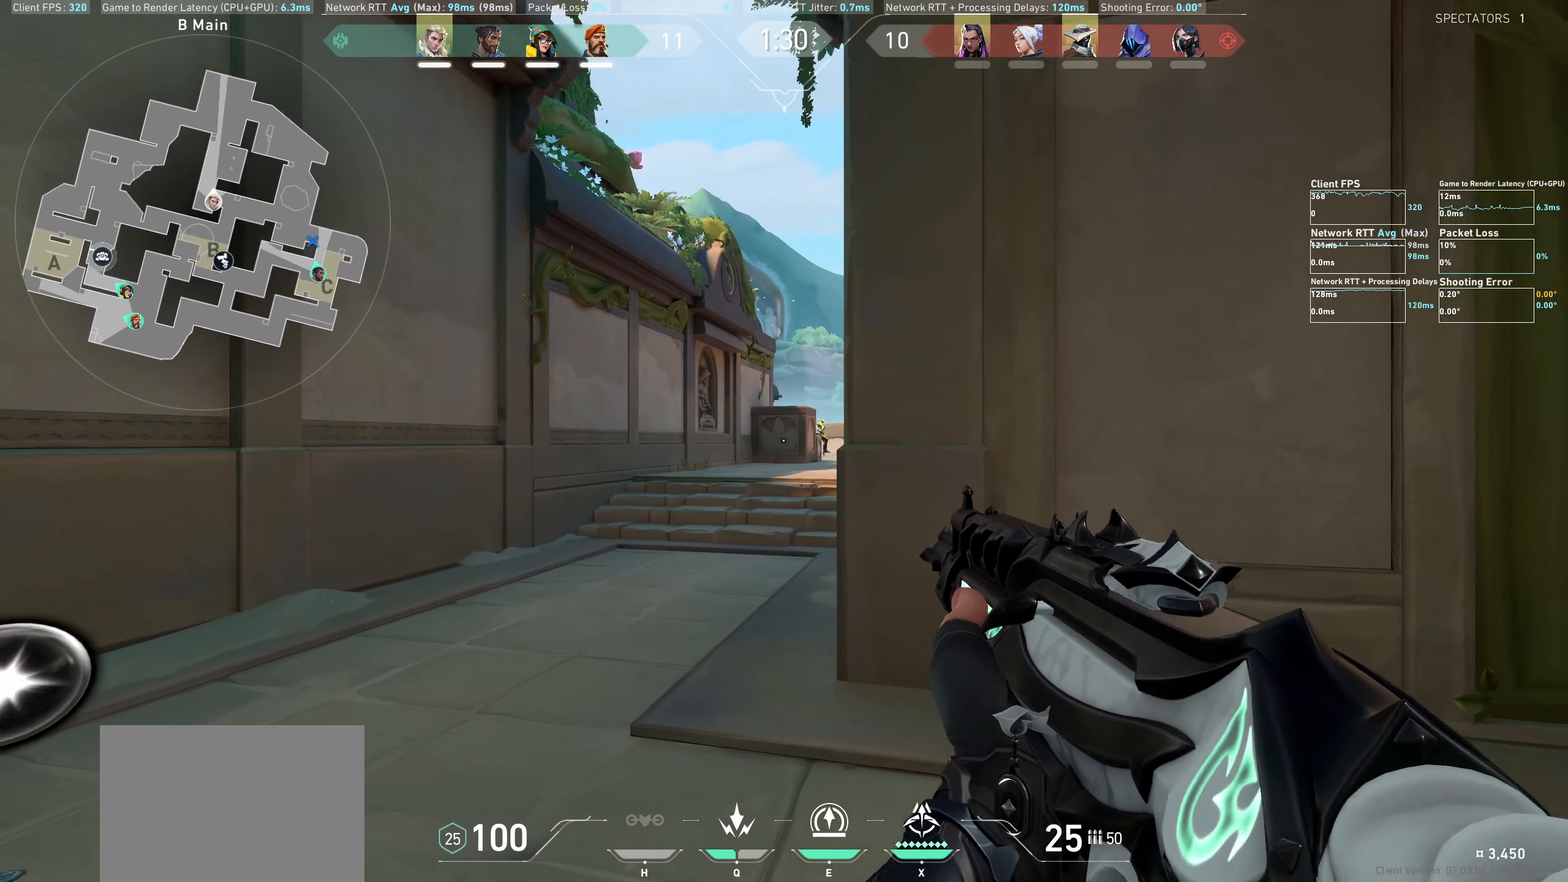
{"keys": ["a"], "mouse": [], "events": [[200, "a", "down"]]}
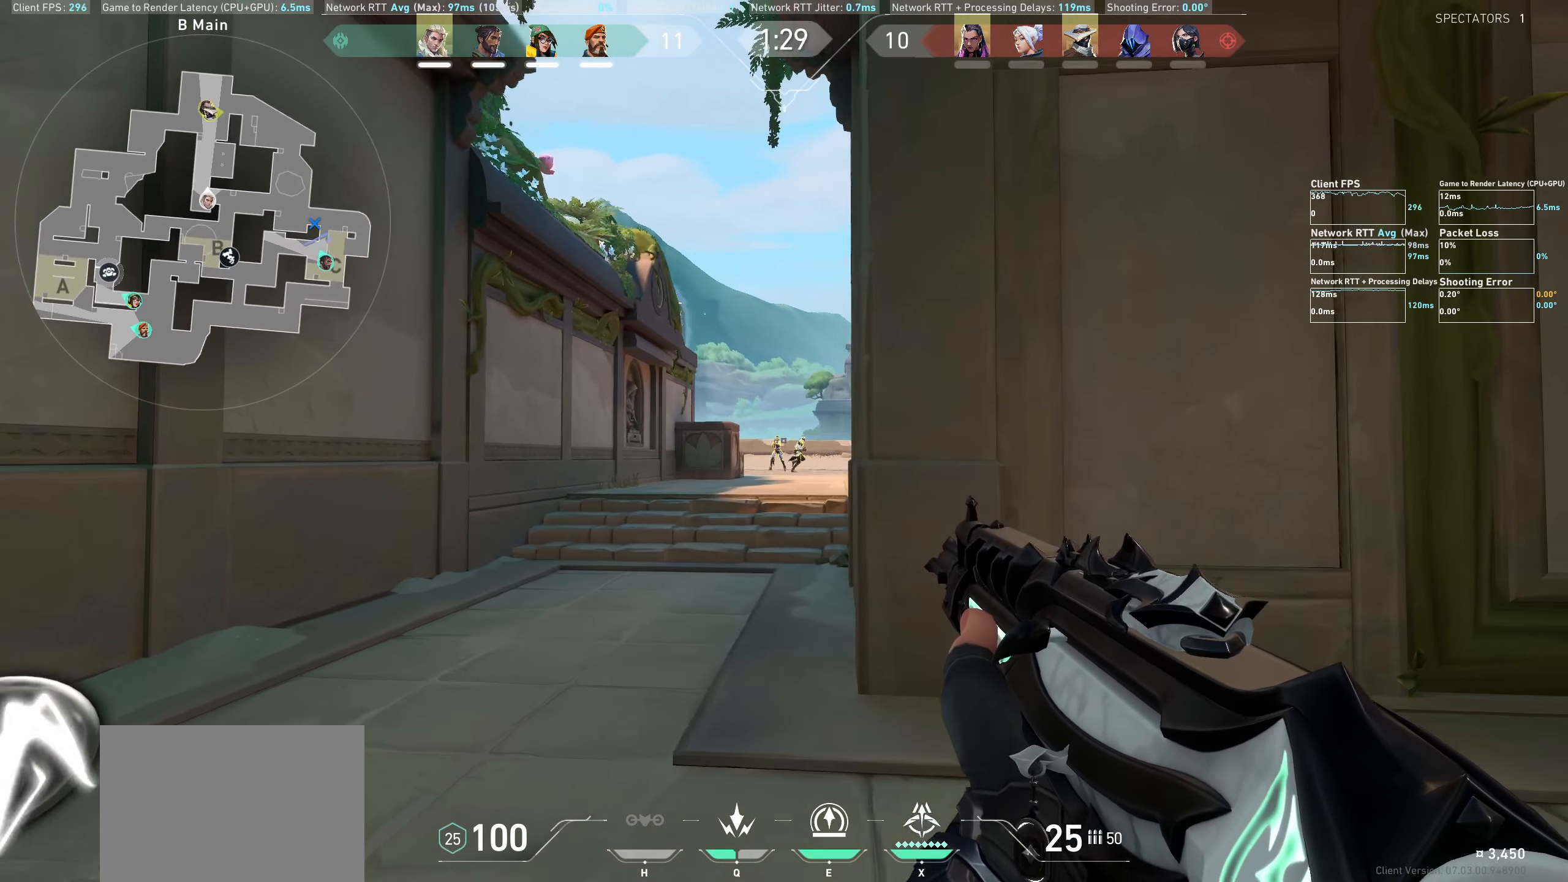
{"keys": ["d"], "mouse": [], "events": [[133, "a", "up"], [266, "mouse_left", "down"], [283, "d", "down"], [500, "mouse_left", "up"]]}
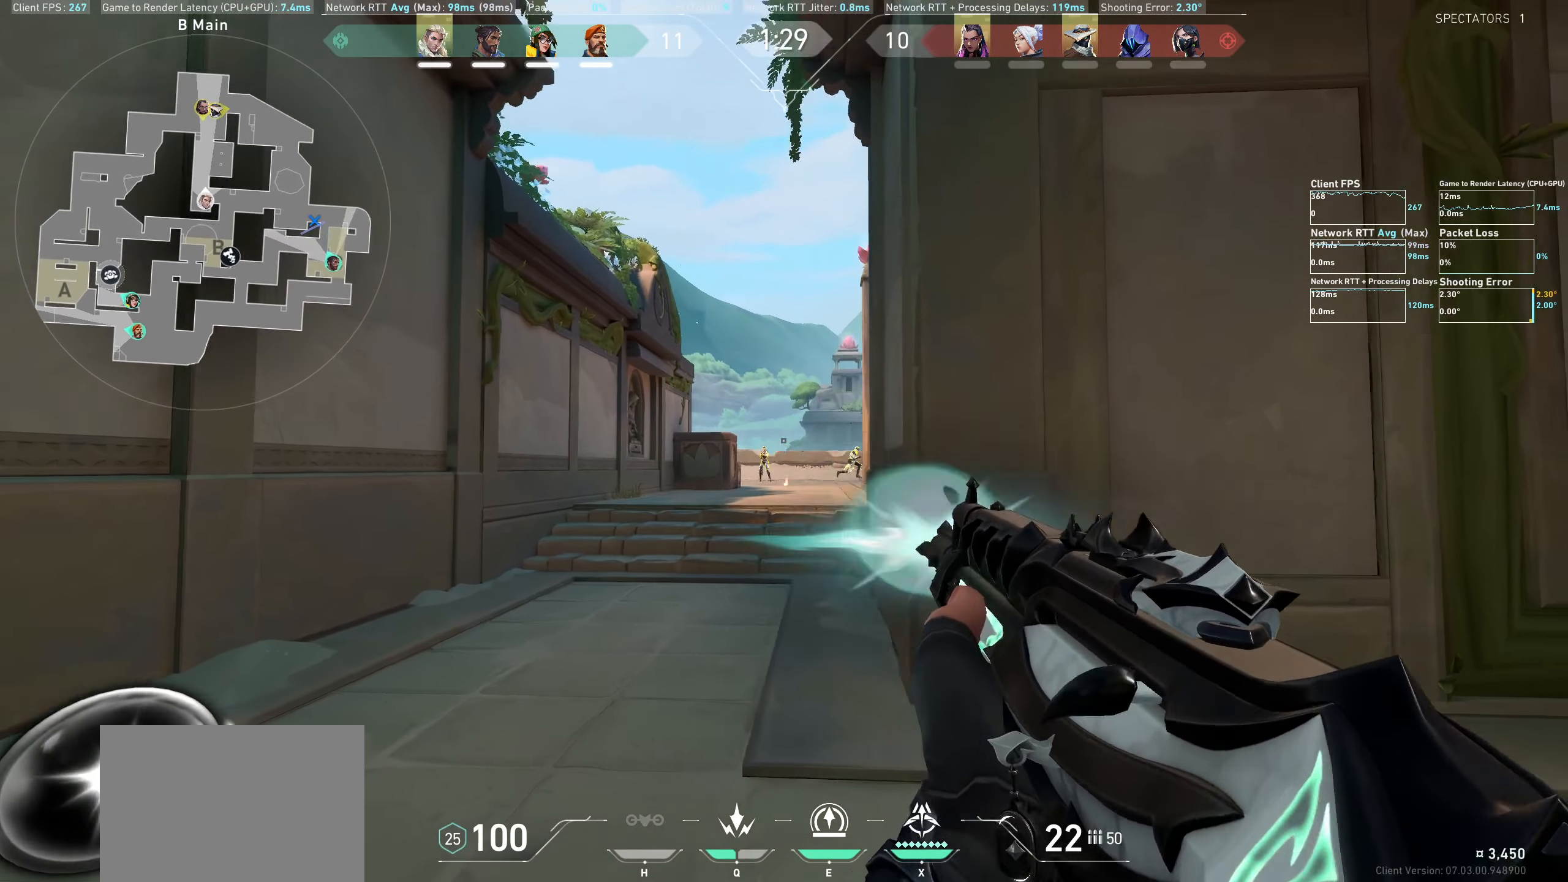
{"keys": ["a"], "mouse": [], "events": [[183, "d", "up"], [316, "mouse_left", "down"], [333, "a", "down"], [500, "mouse_left", "up"]]}
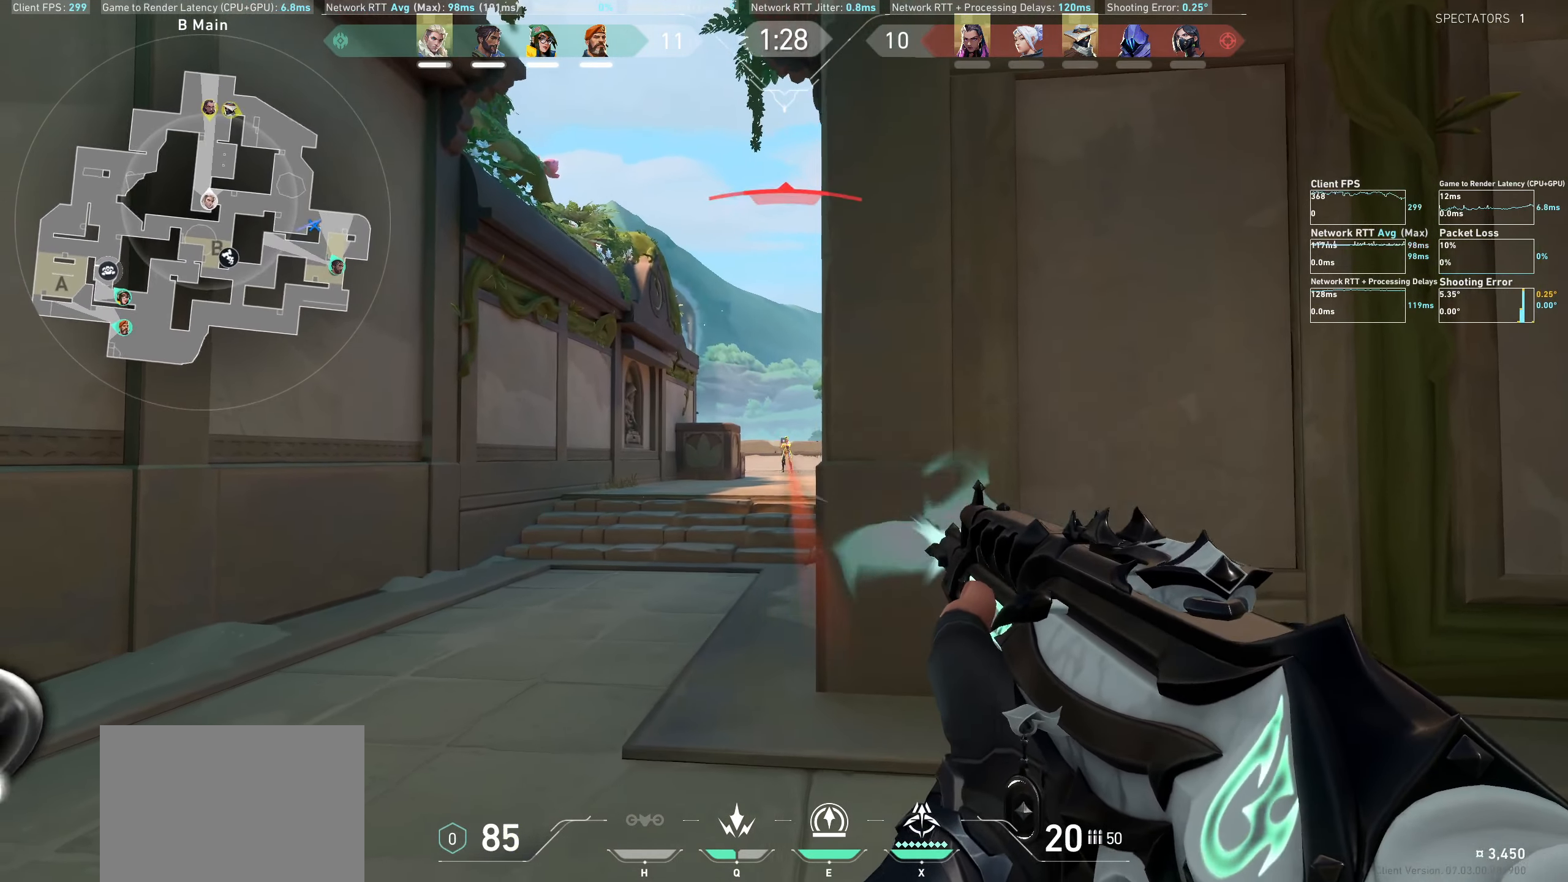
{"keys": ["d"], "mouse": ["left"], "events": [[133, "a", "up"], [333, "d", "down"], [333, "mouse_left", "down"]]}
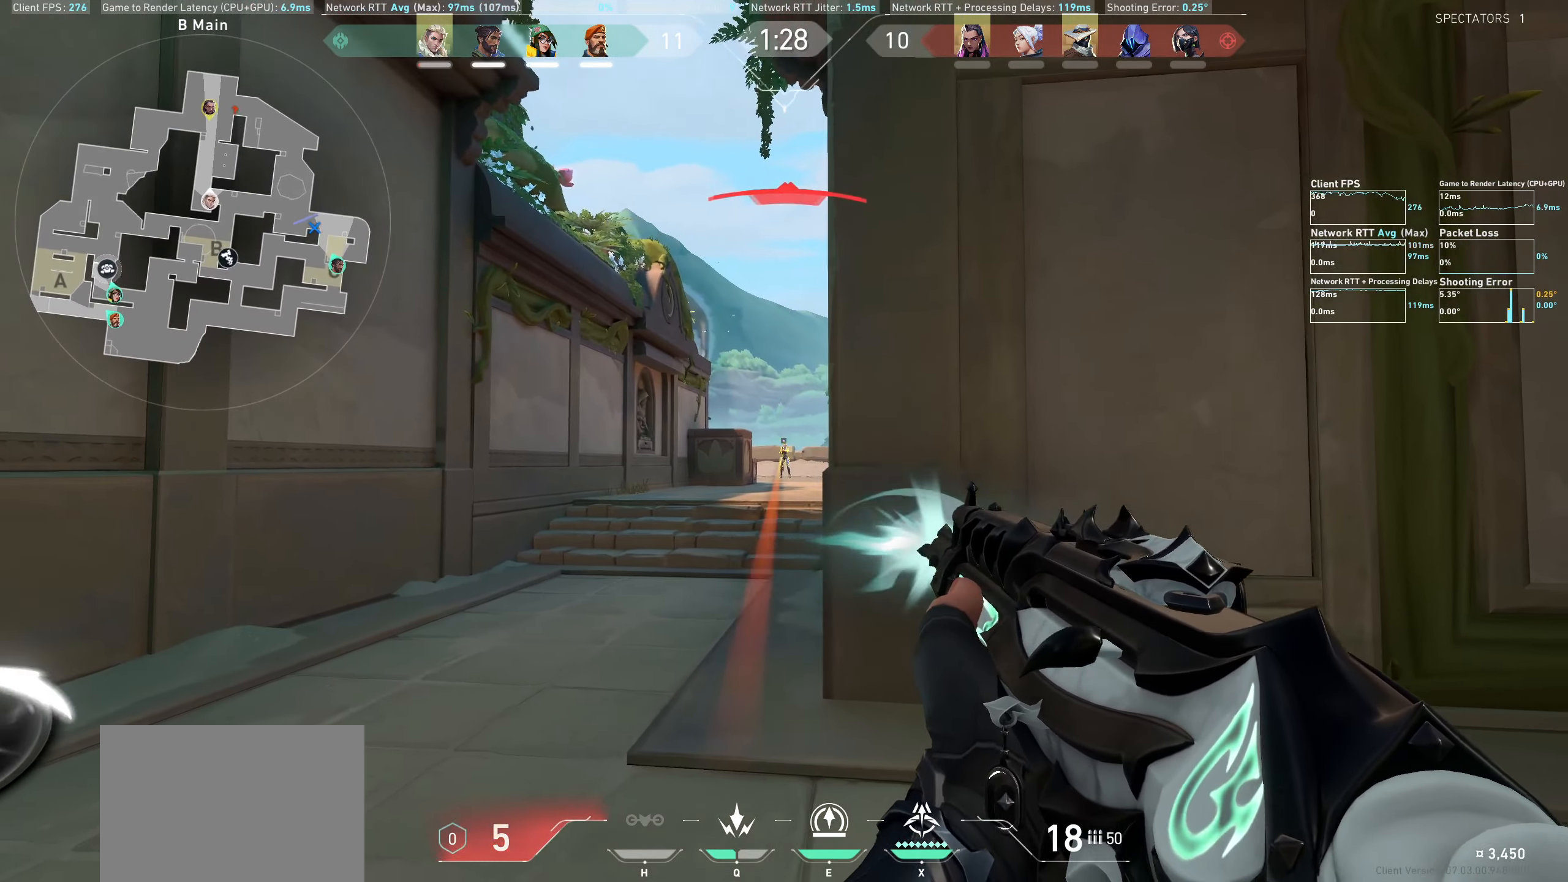
{"keys": [], "mouse": [], "events": [[66, "mouse_left", "up"], [116, "d", "up"], [316, "a", "down"], [316, "mouse_left", "down"], [466, "a", "up"], [466, "mouse_left", "up"]]}